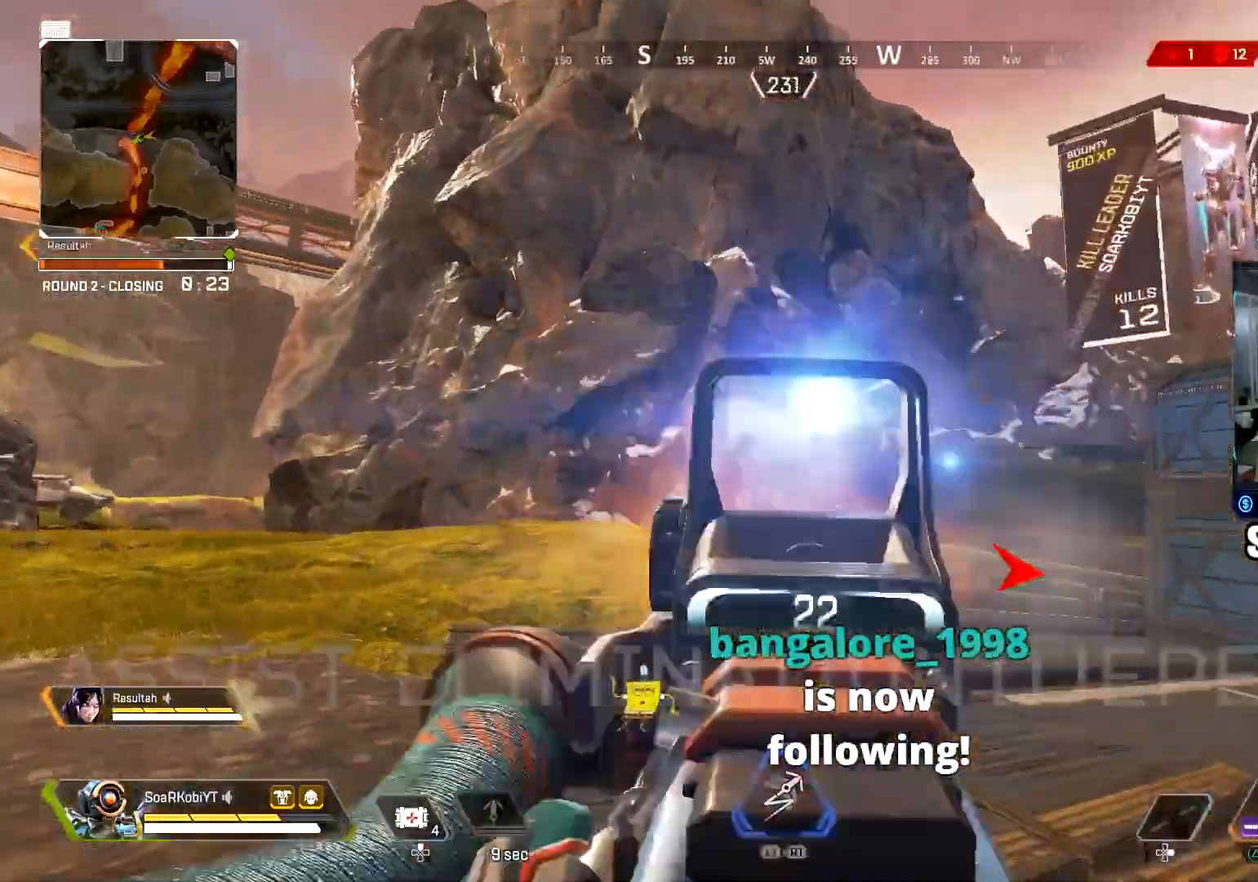
Gameplay with a controller (PlayStation layout); each line is a JSON object with the inputs held at the frame after it. "events" lists button and stick changes between this image and that frame as [ms after this image, input, new state], when the widget could be followed in between.
{"buttons": ["SQUARE"], "left_stick": "up", "right_stick": "left", "events": [[50, "left_stick", "down-left"], [267, "left_stick", "down-right"], [267, "right_stick", "right"], [401, "L2", "up"], [417, "R2", "up"], [417, "left_stick", "up"], [417, "right_stick", "left"], [434, "SQUARE", "down"]]}
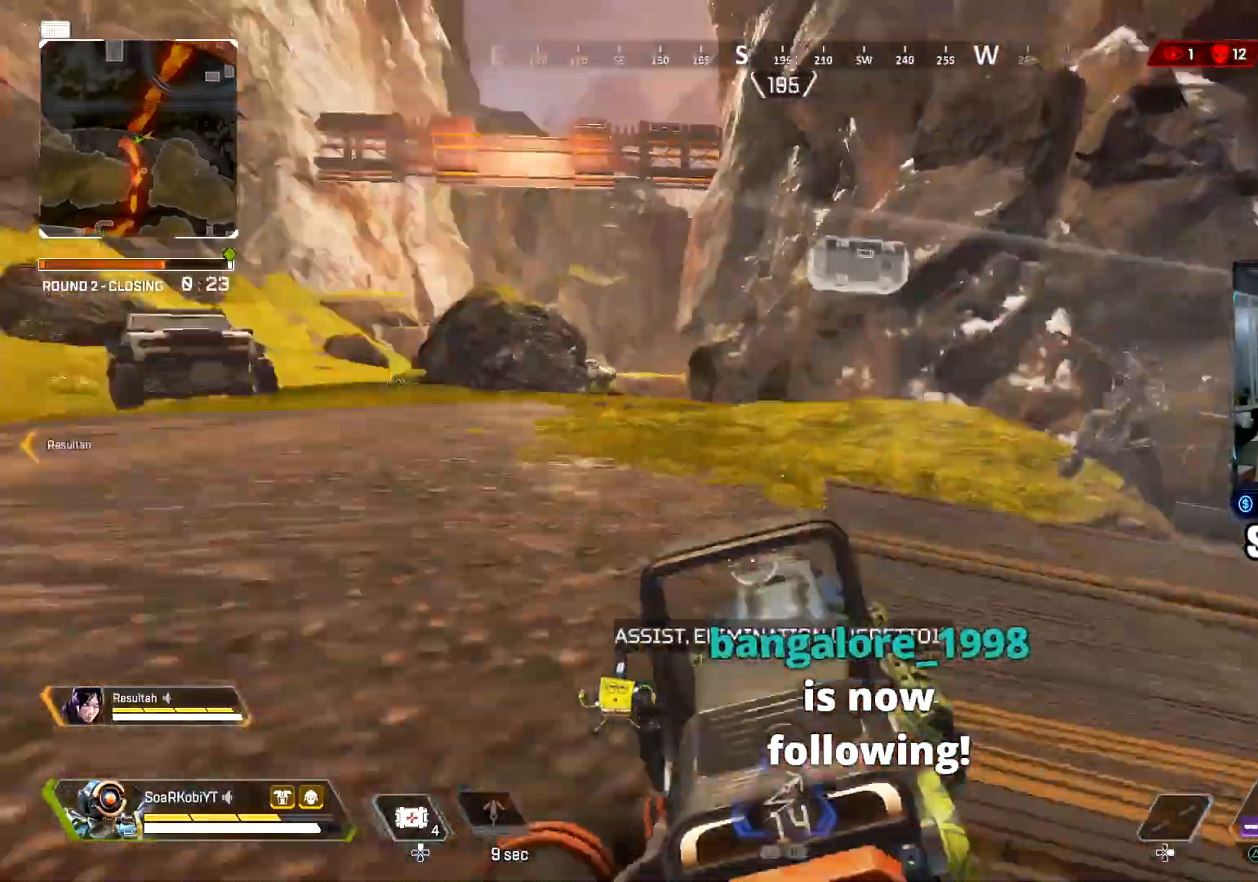
{"buttons": [], "left_stick": "up", "right_stick": "center", "events": [[16, "L3", "down"], [16, "SQUARE", "up"], [117, "right_stick", "center"], [150, "L3", "up"], [233, "L3", "down"], [367, "L3", "up"], [367, "right_stick", "right"], [467, "right_stick", "center"]]}
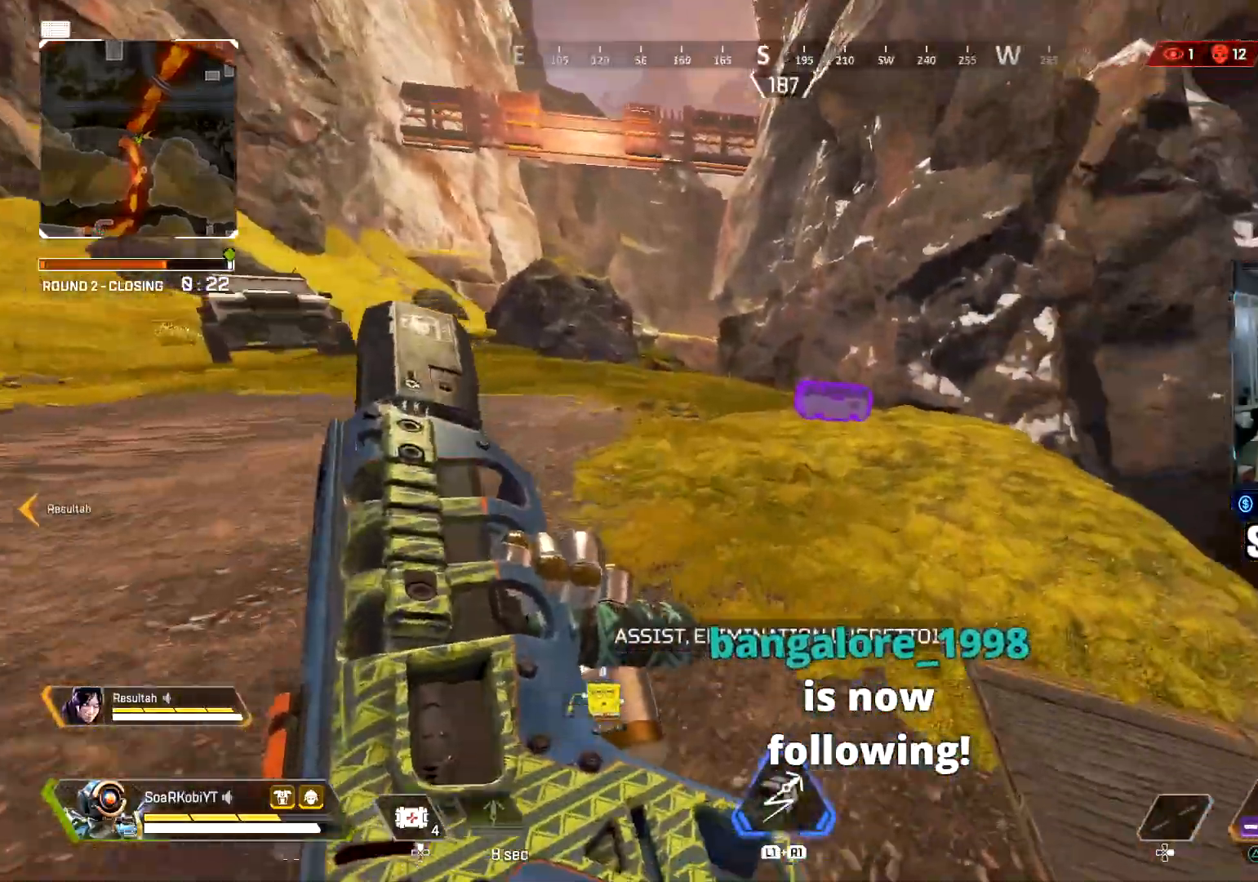
{"buttons": ["L3"], "left_stick": "up", "right_stick": "up-left", "events": [[234, "L3", "down"], [334, "L3", "up"], [451, "L3", "down"], [501, "right_stick", "up-left"]]}
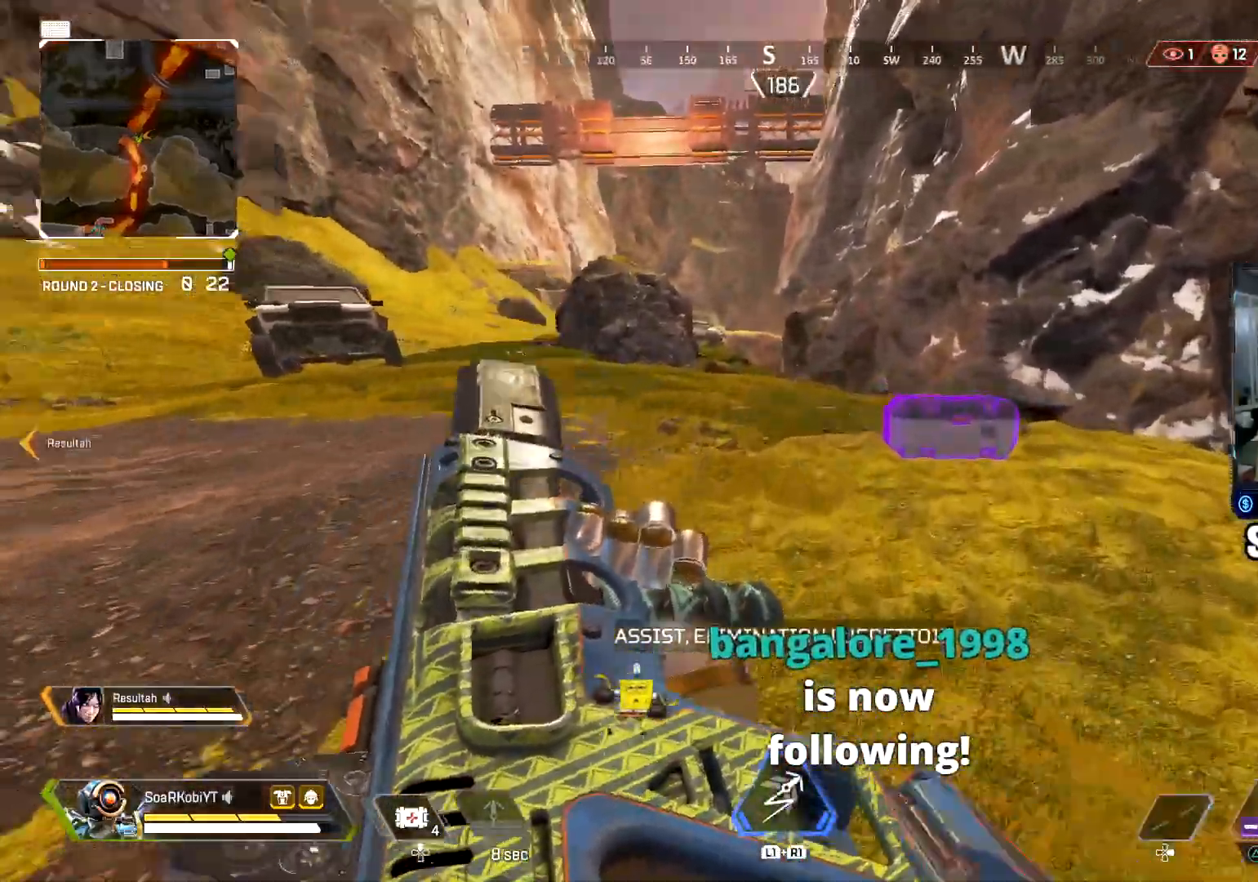
{"buttons": ["SQUARE"], "left_stick": "up", "right_stick": "center", "events": [[83, "L3", "up"], [100, "right_stick", "center"], [233, "right_stick", "right"], [333, "SQUARE", "down"], [434, "right_stick", "center"]]}
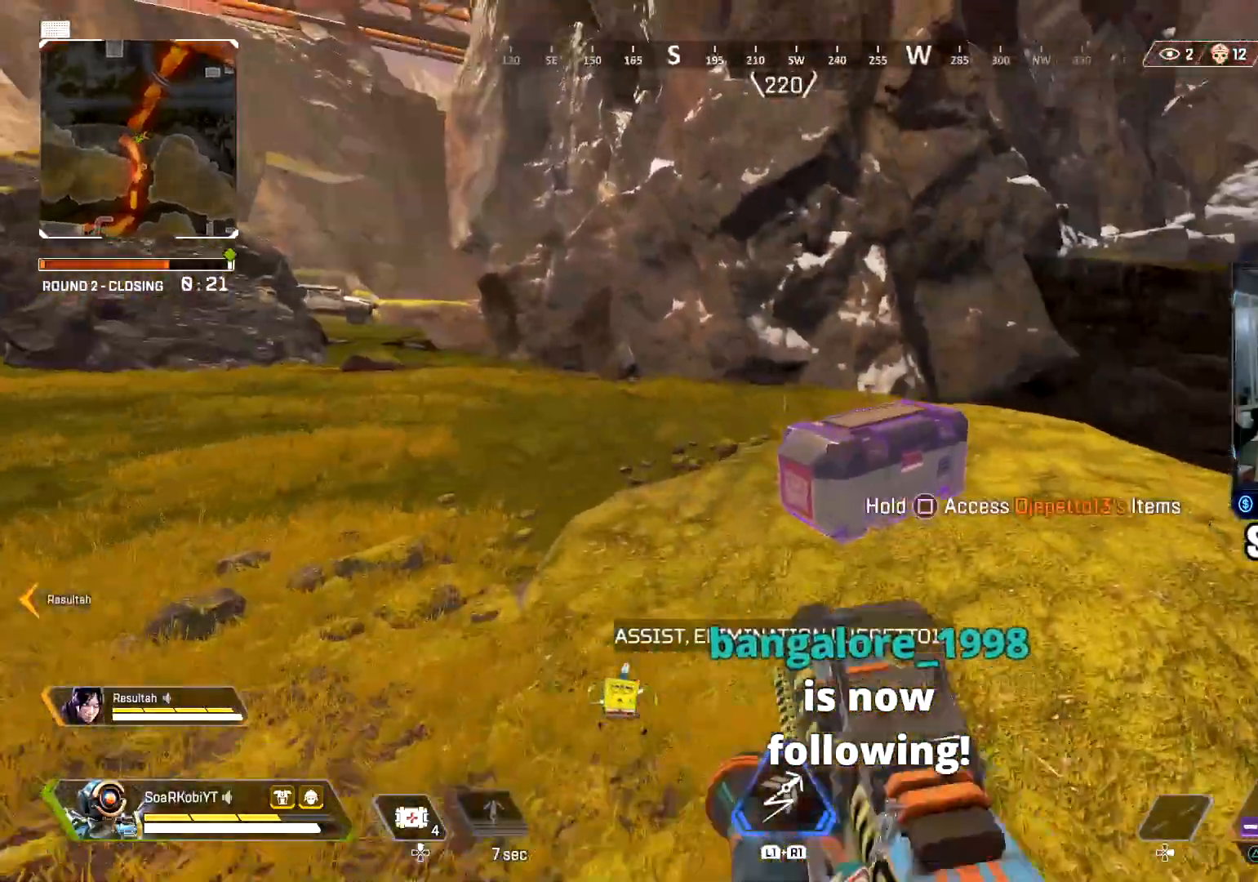
{"buttons": ["SQUARE"], "left_stick": "down", "right_stick": "down", "events": [[84, "left_stick", "up-left"], [100, "right_stick", "down-right"], [251, "left_stick", "center"], [267, "right_stick", "center"], [451, "left_stick", "down"], [467, "right_stick", "down"]]}
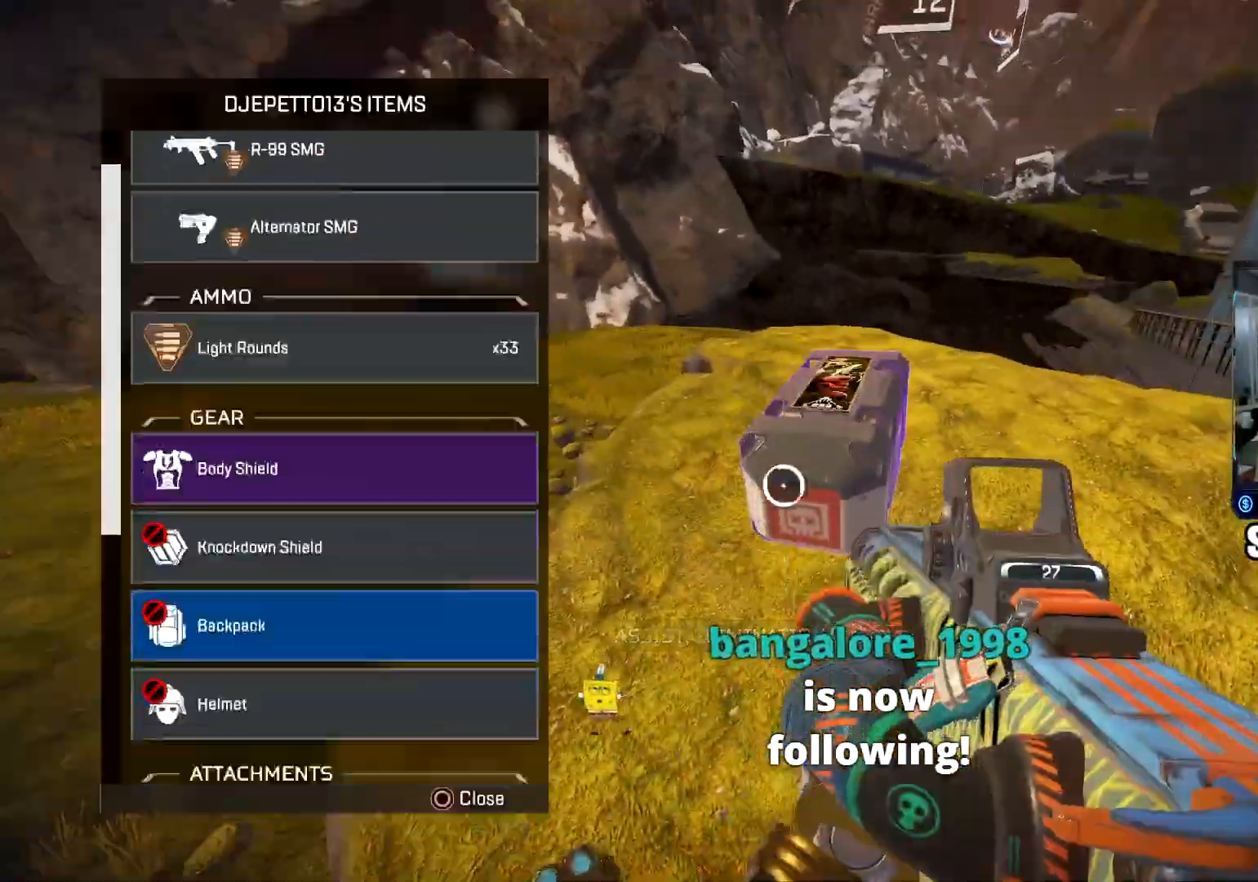
{"buttons": [], "left_stick": "down", "right_stick": "center", "events": [[334, "SQUARE", "up"], [350, "left_stick", "center"], [384, "right_stick", "center"], [434, "left_stick", "down"]]}
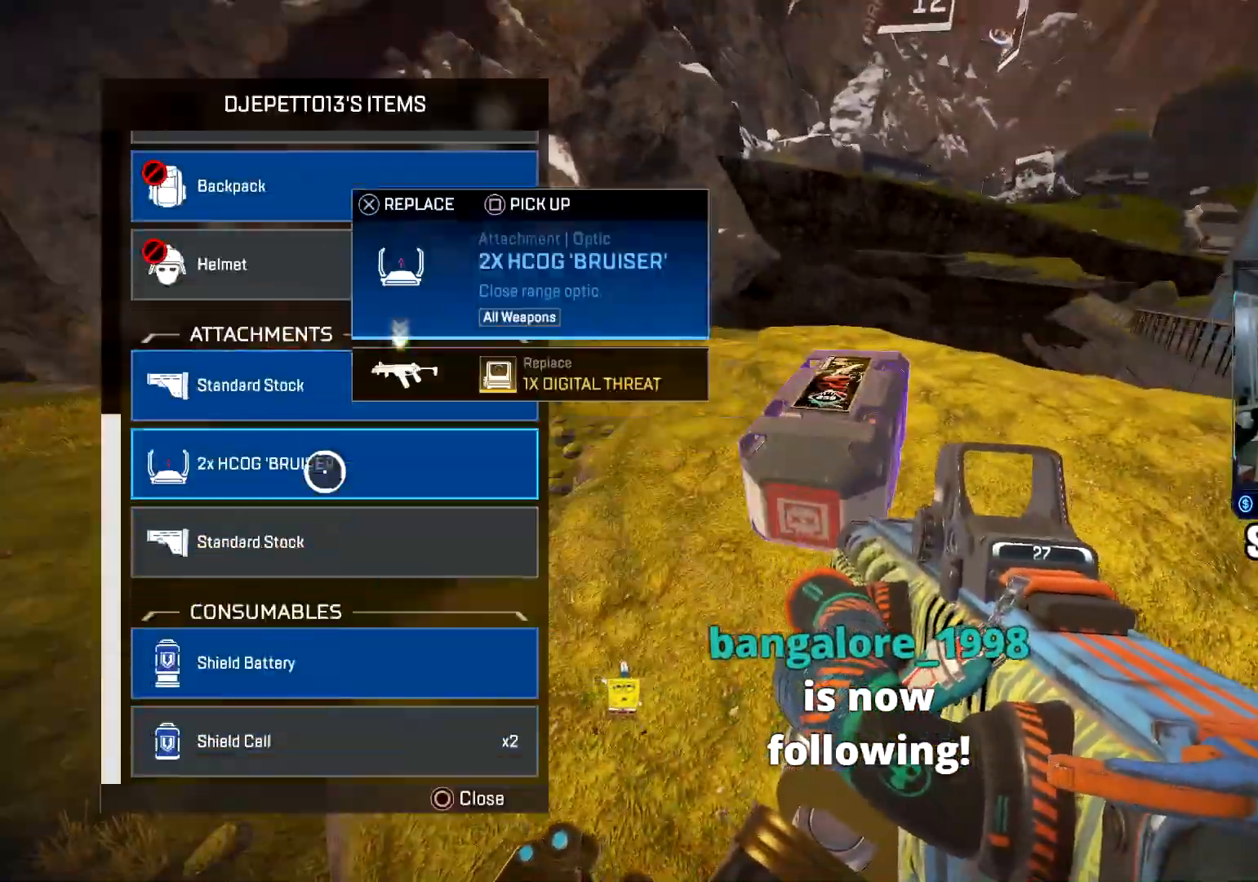
{"buttons": [], "left_stick": "down", "right_stick": "center", "events": [[216, "left_stick", "center"], [233, "CROSS", "down"], [333, "CROSS", "up"], [450, "left_stick", "down"]]}
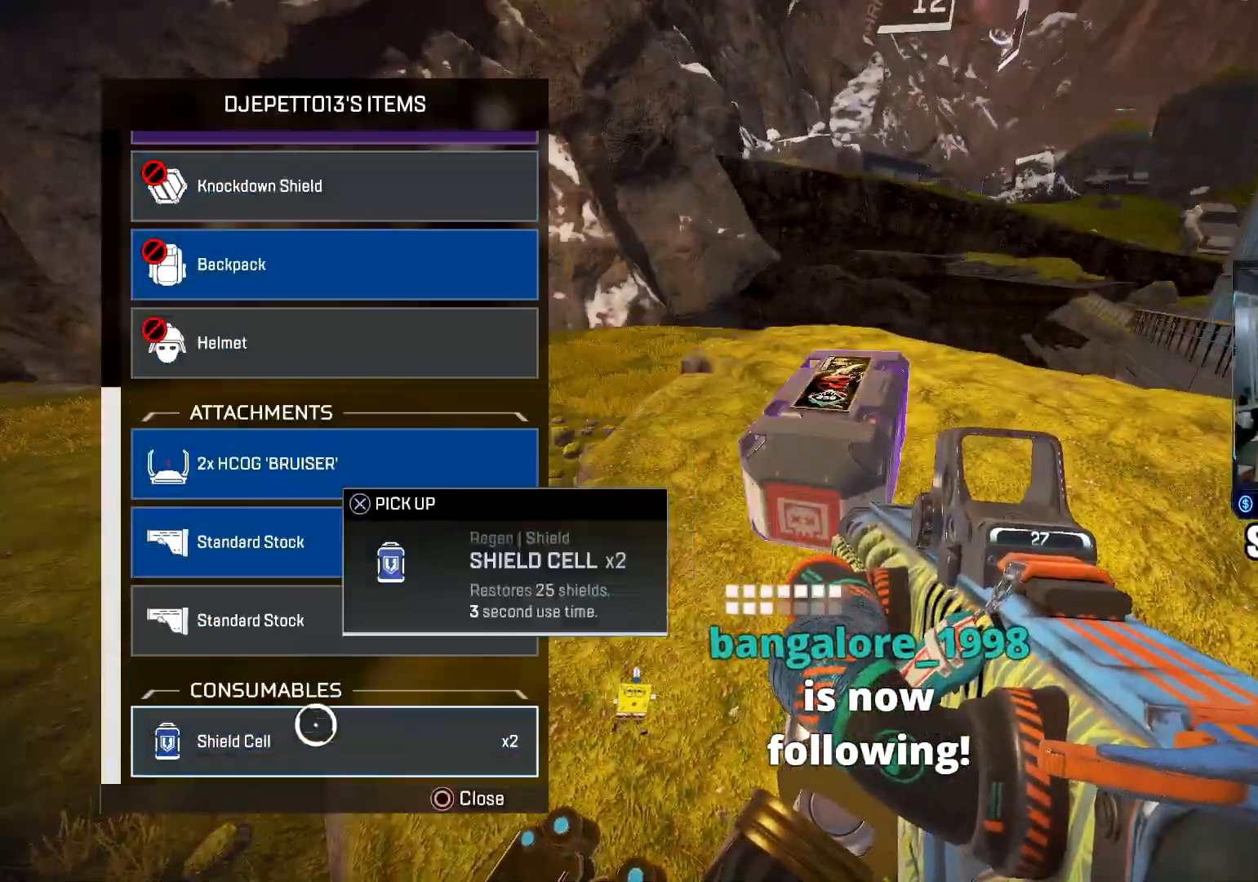
{"buttons": ["L3"], "left_stick": "up", "right_stick": "center", "events": [[33, "CIRCLE", "down"], [67, "right_stick", "up-left"], [84, "left_stick", "up-left"], [134, "CIRCLE", "up"], [200, "L3", "down"], [267, "TRIANGLE", "down"], [350, "L3", "up"], [350, "TRIANGLE", "up"], [350, "left_stick", "up"], [417, "right_stick", "center"], [451, "L3", "down"]]}
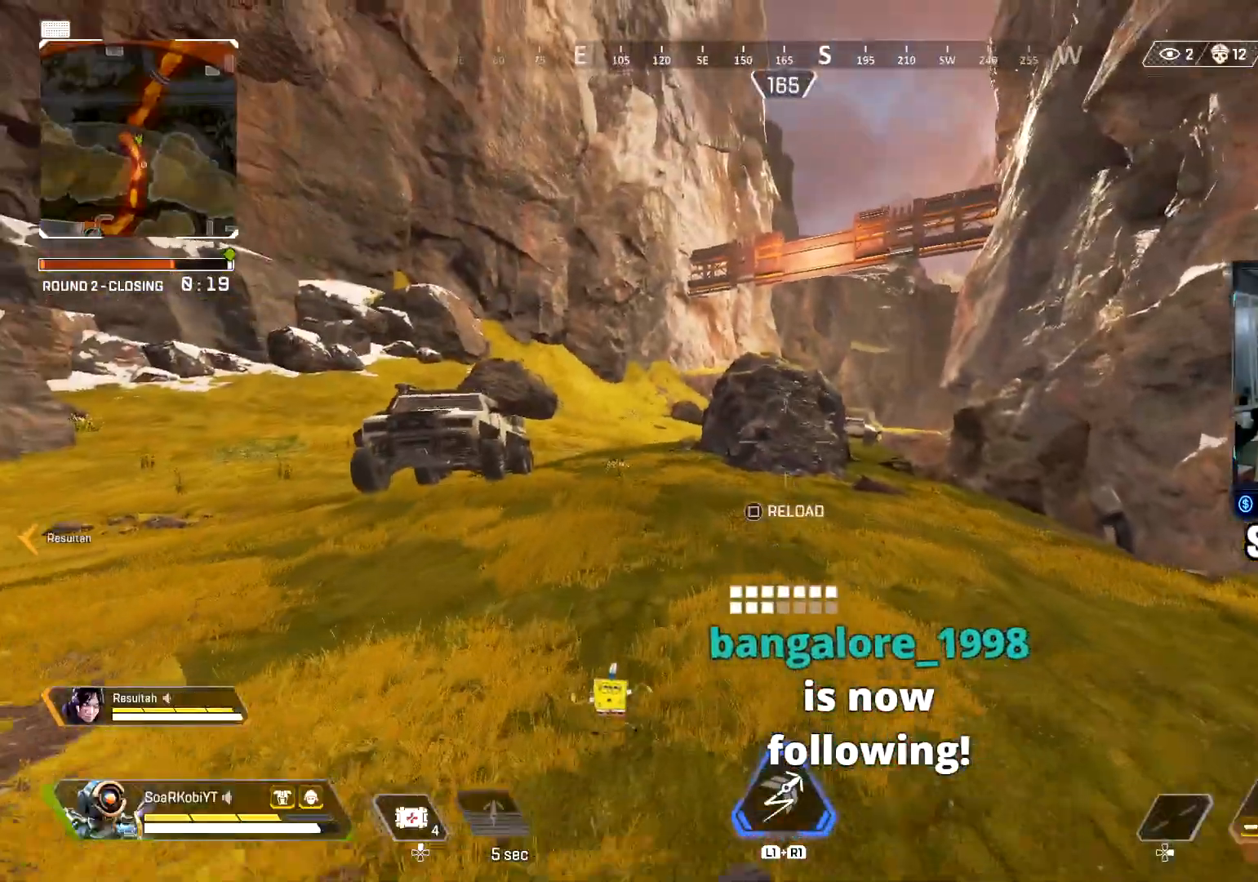
{"buttons": [], "left_stick": "up", "right_stick": "center", "events": [[66, "L3", "up"], [116, "SQUARE", "down"], [150, "SQUARE", "up"], [267, "SQUARE", "down"], [300, "SQUARE", "up"], [383, "SQUARE", "down"], [433, "SQUARE", "up"]]}
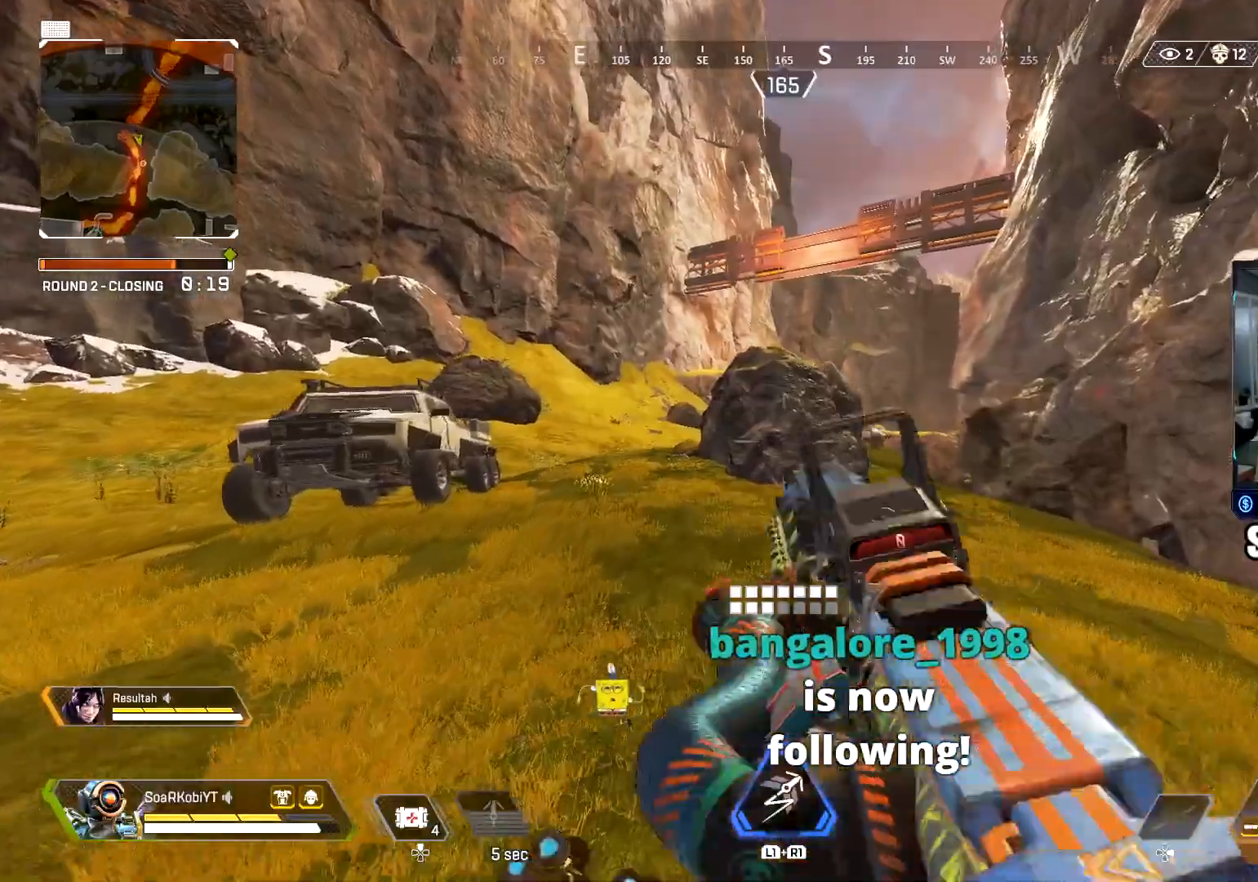
{"buttons": ["CROSS"], "left_stick": "up", "right_stick": "center", "events": [[167, "CIRCLE", "down"], [384, "CIRCLE", "up"], [484, "CROSS", "down"]]}
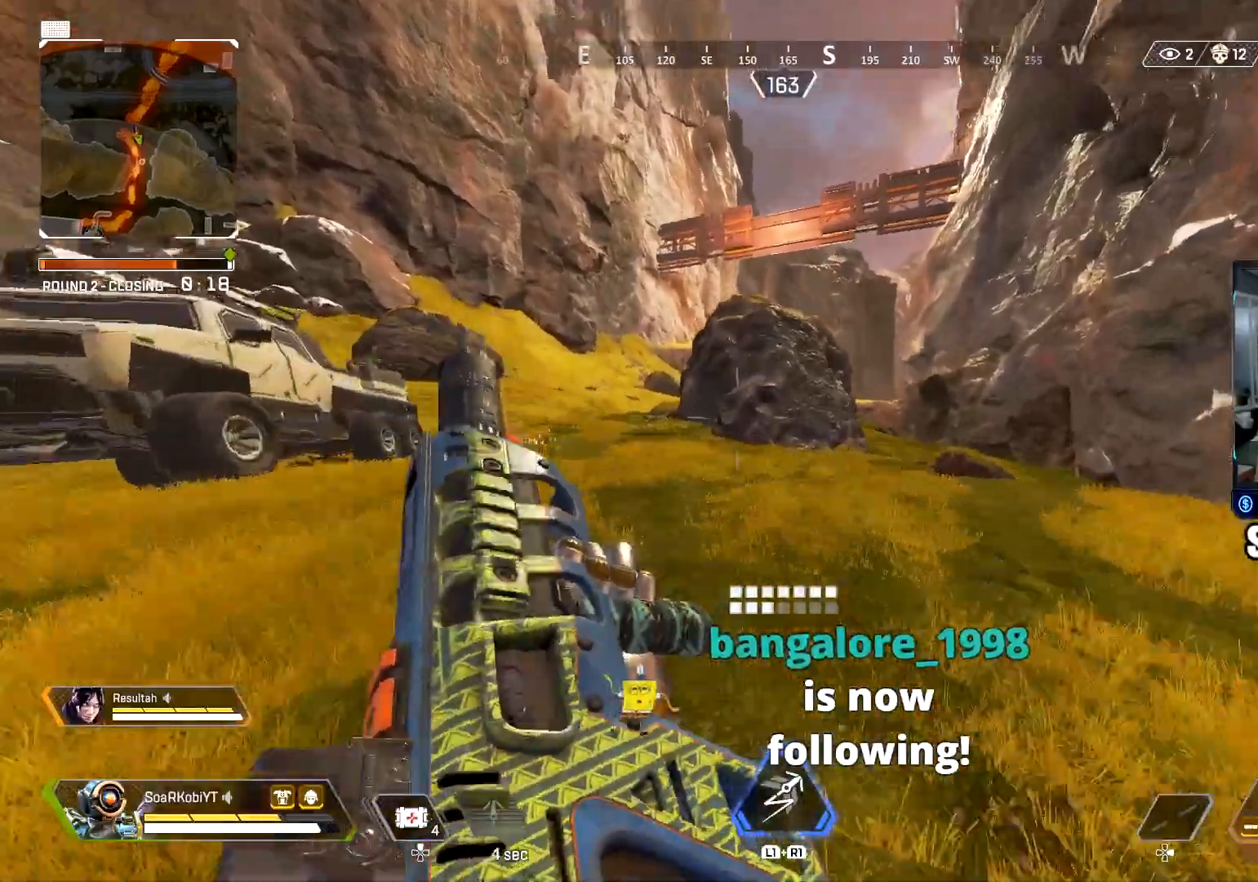
{"buttons": ["CIRCLE"], "left_stick": "up", "right_stick": "center", "events": [[50, "left_stick", "up-left"], [100, "CROSS", "up"], [383, "CIRCLE", "down"], [450, "left_stick", "up"]]}
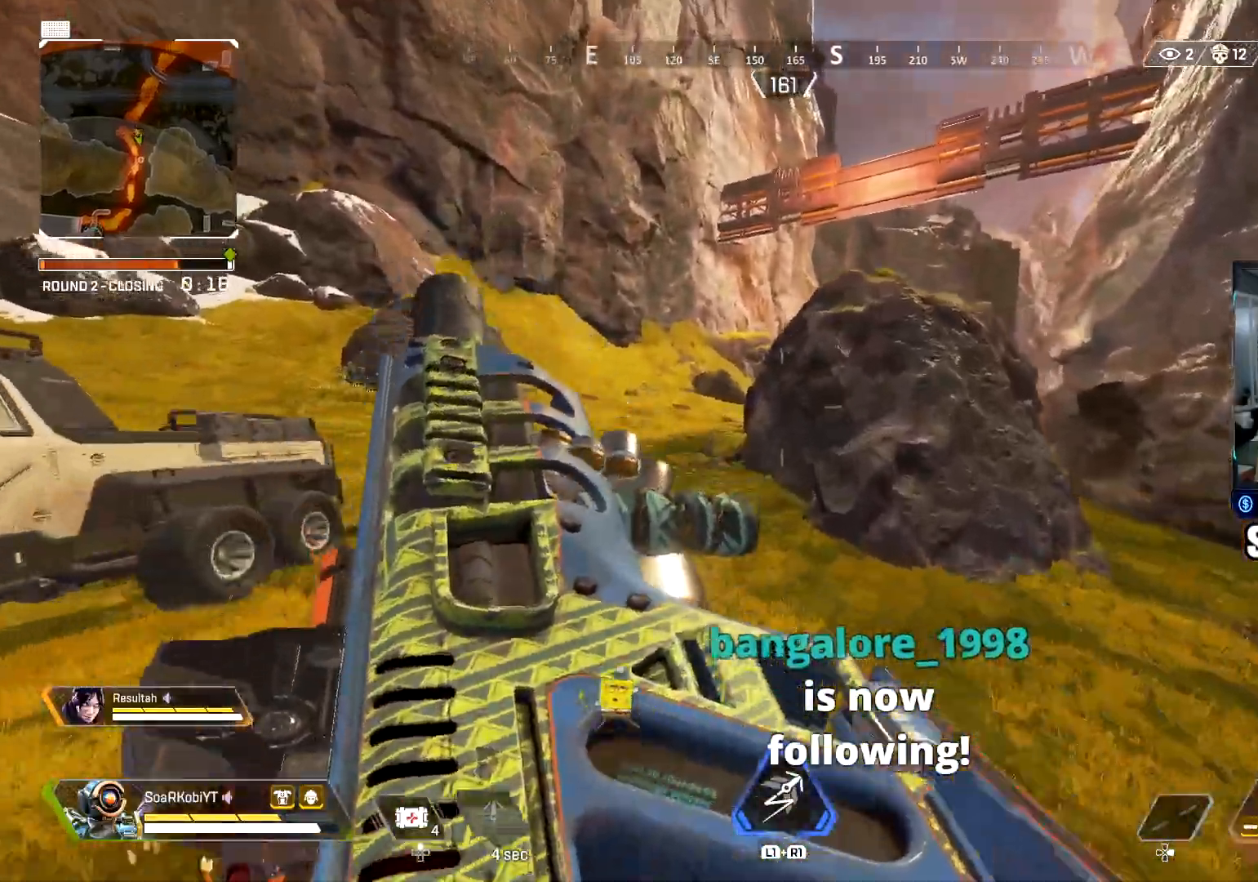
{"buttons": ["CIRCLE"], "left_stick": "up", "right_stick": "center", "events": [[200, "CIRCLE", "up"], [284, "L3", "down"], [367, "CIRCLE", "down"], [400, "L3", "up"]]}
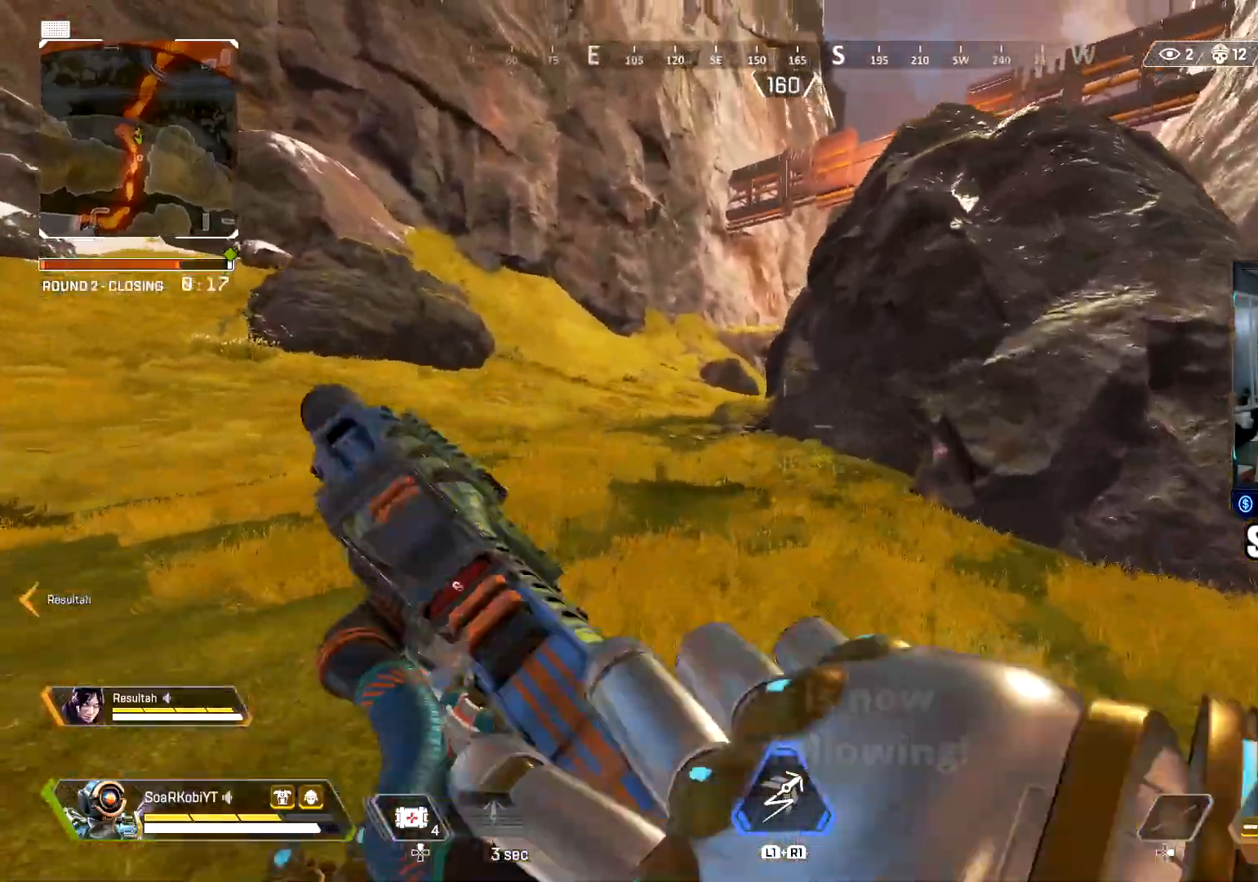
{"buttons": ["L3"], "left_stick": "up", "right_stick": "center", "events": [[16, "CIRCLE", "up"], [16, "L3", "down"], [116, "CIRCLE", "down"], [133, "L3", "up"], [233, "L3", "down"], [267, "CIRCLE", "up"], [350, "CIRCLE", "down"], [350, "L3", "up"], [450, "L3", "down"], [500, "CIRCLE", "up"]]}
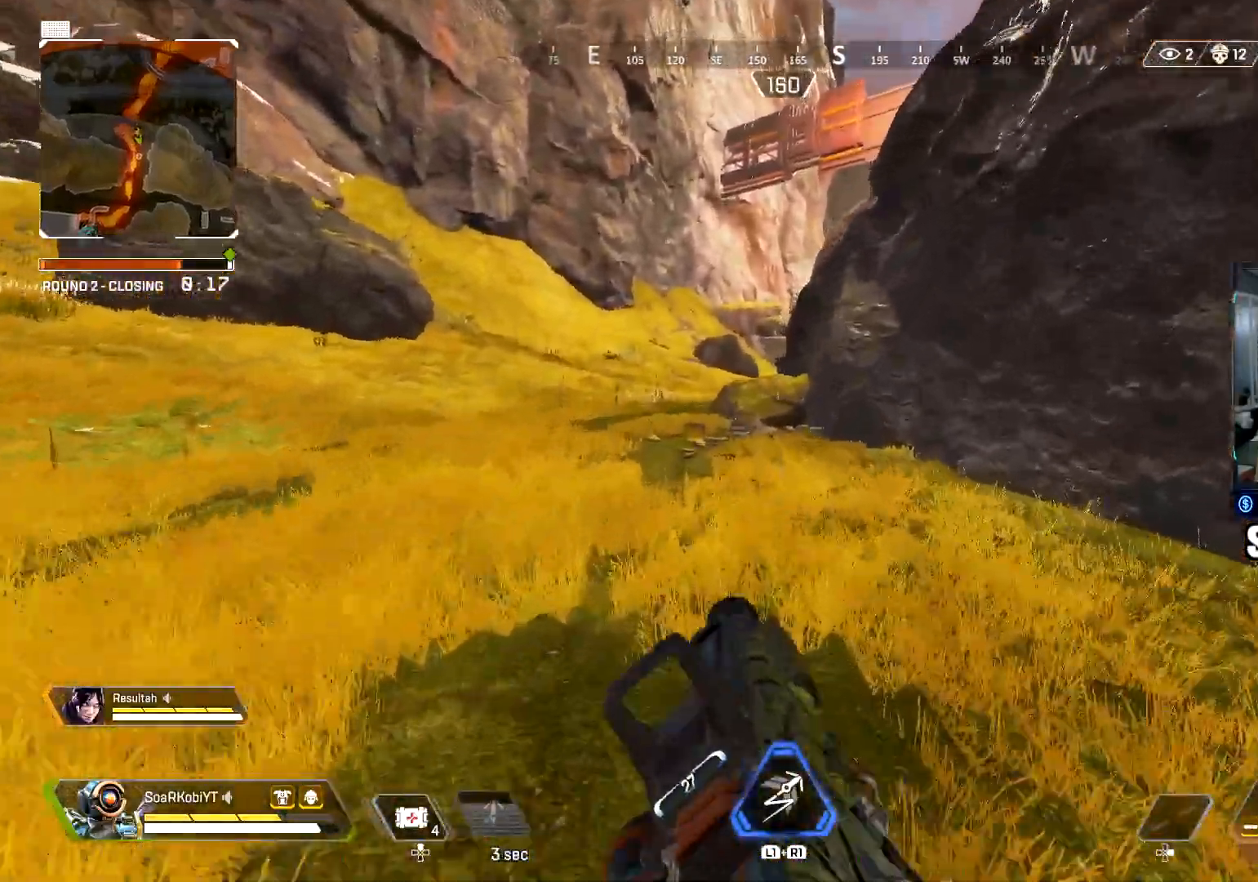
{"buttons": ["TRIANGLE"], "left_stick": "up", "right_stick": "center", "events": [[100, "L3", "up"], [117, "TRIANGLE", "down"], [267, "L3", "down"], [384, "L3", "up"]]}
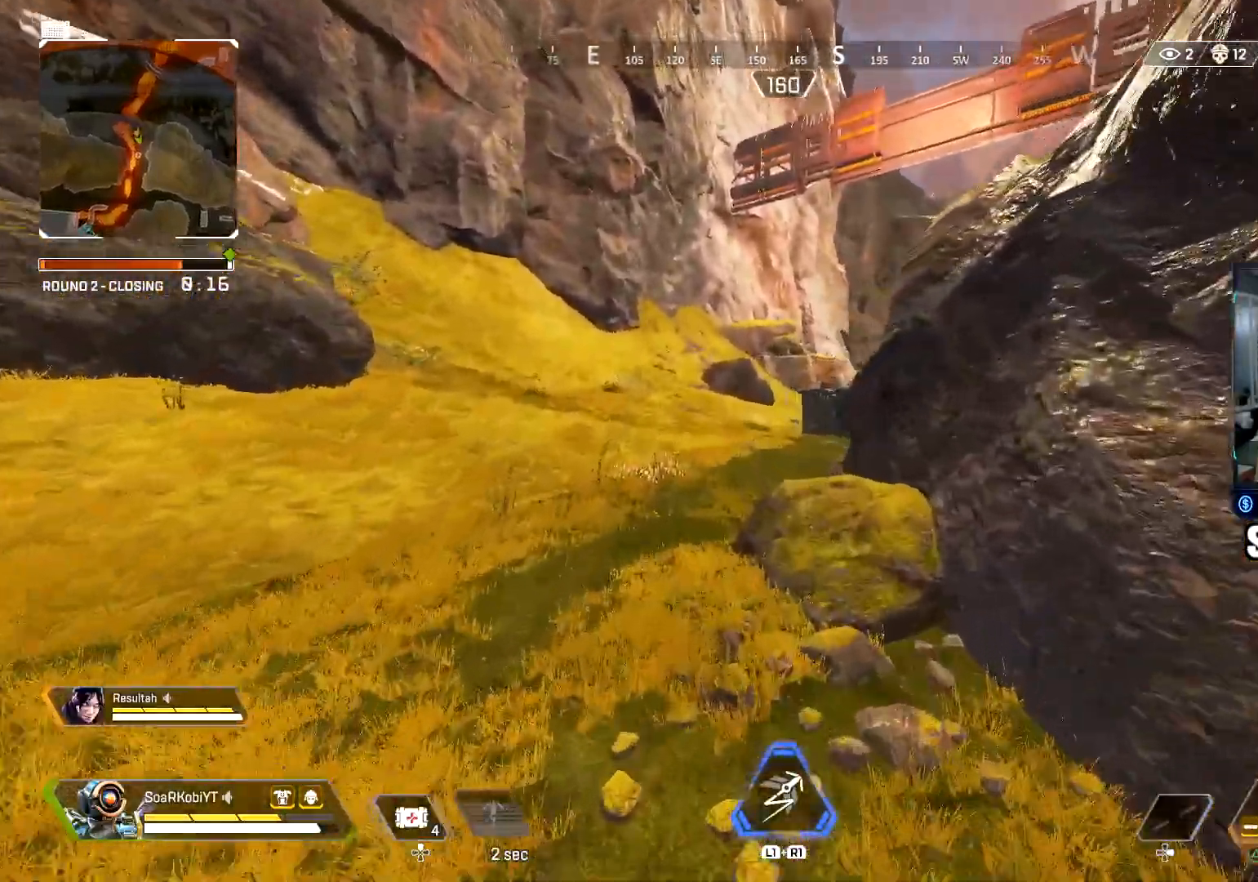
{"buttons": ["DPAD_UP"], "left_stick": "up", "right_stick": "down-right", "events": [[150, "TRIANGLE", "up"], [283, "DPAD_UP", "down"], [483, "right_stick", "down-right"]]}
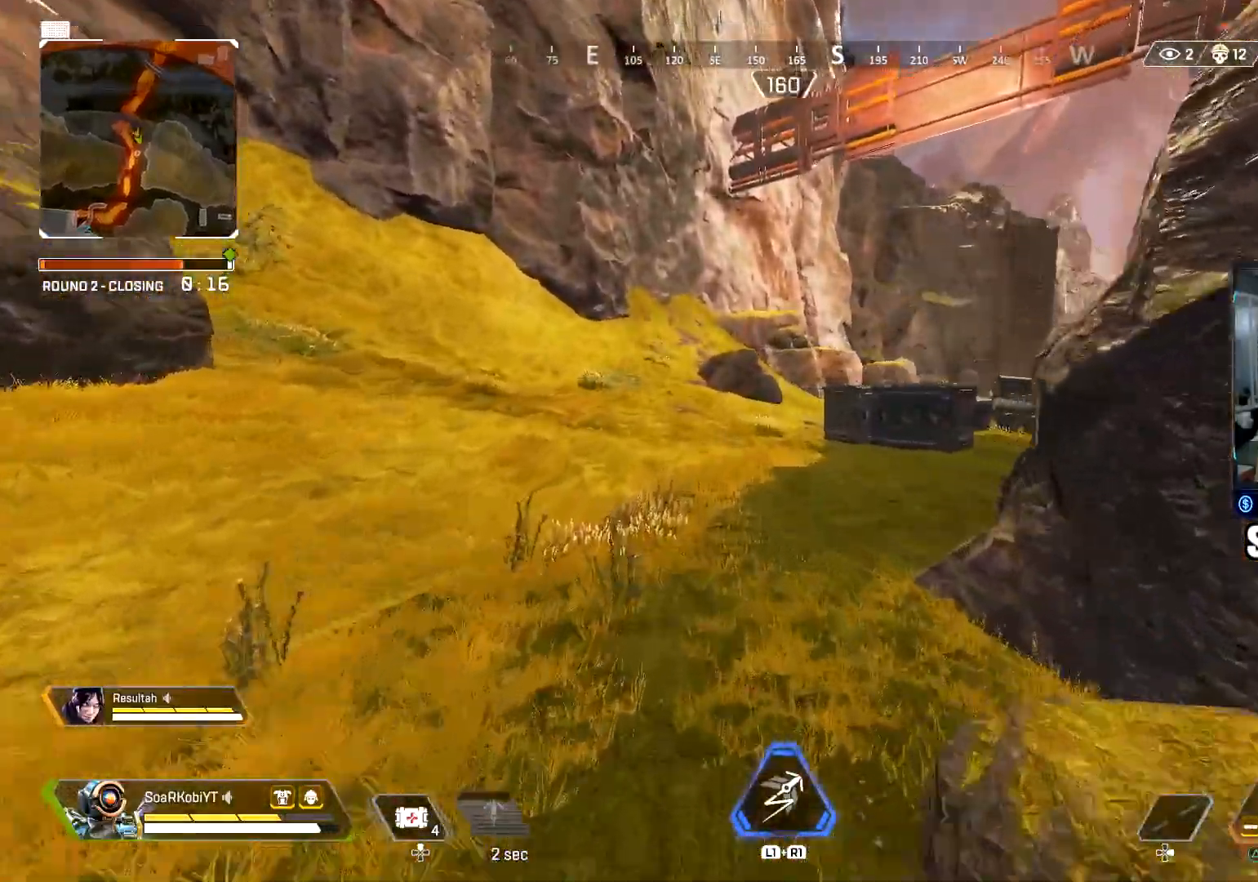
{"buttons": ["CIRCLE"], "left_stick": "up", "right_stick": "center", "events": [[117, "DPAD_UP", "up"], [134, "right_stick", "center"], [250, "right_stick", "right"], [284, "DPAD_UP", "down"], [350, "right_stick", "center"], [367, "DPAD_UP", "up"], [417, "CIRCLE", "down"]]}
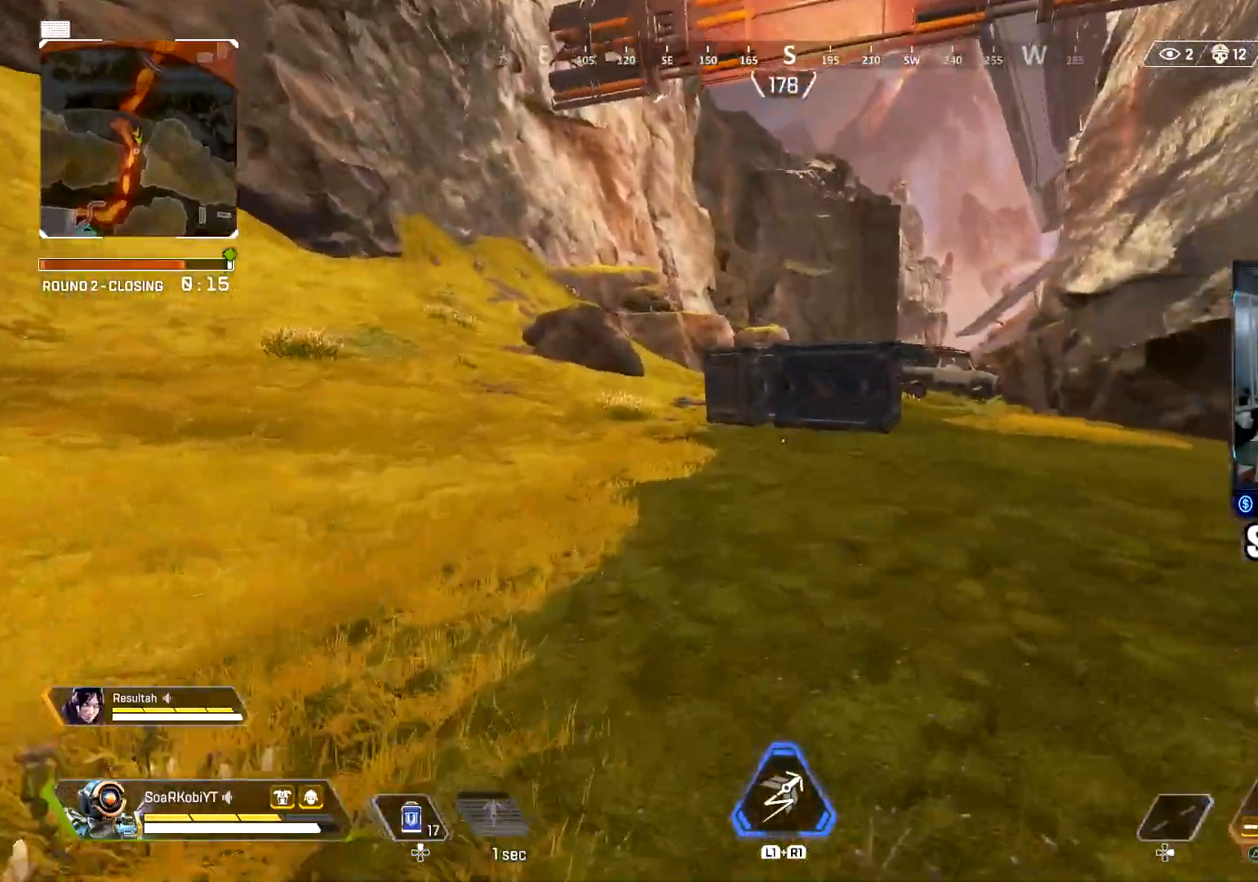
{"buttons": [], "left_stick": "up-left", "right_stick": "center", "events": [[116, "CIRCLE", "up"], [216, "CROSS", "down"], [250, "left_stick", "up-left"], [333, "CROSS", "up"]]}
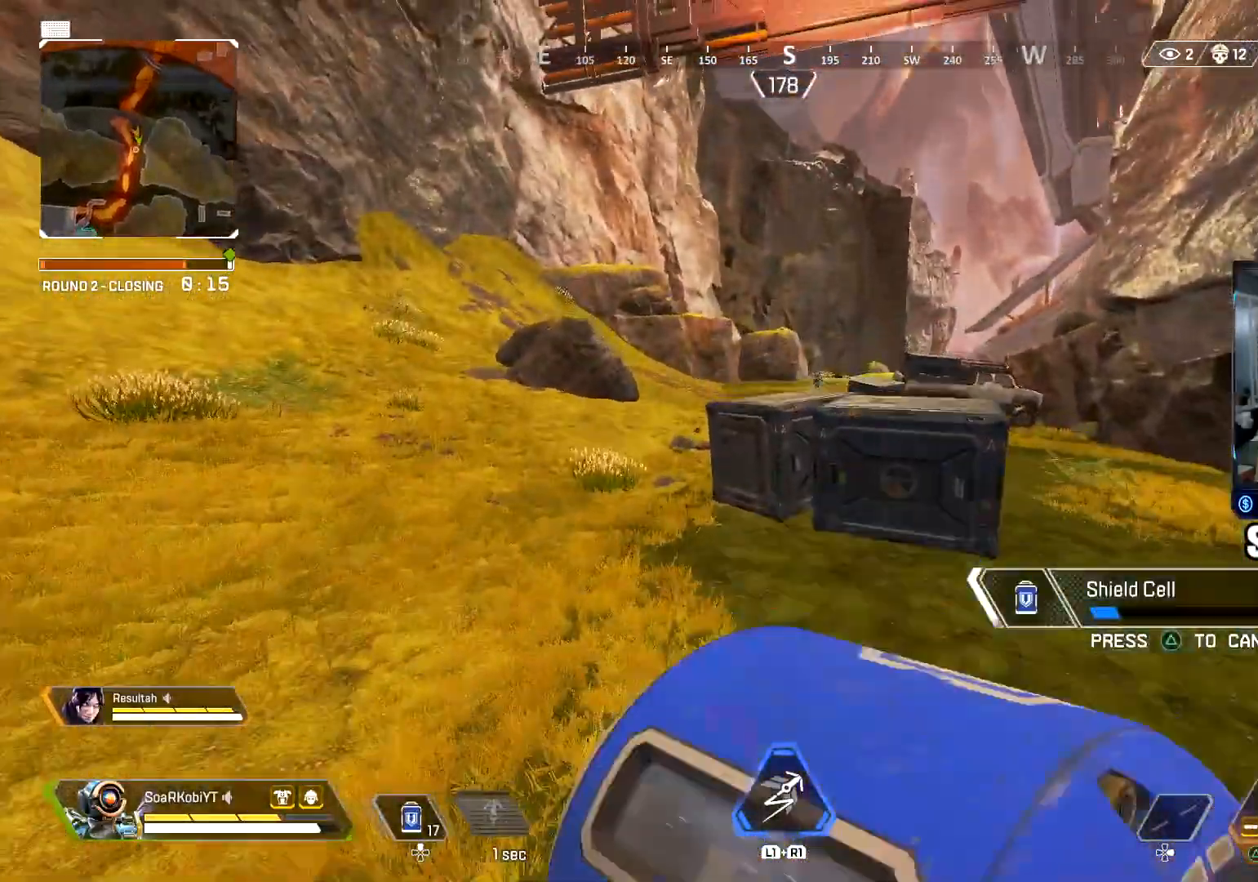
{"buttons": [], "left_stick": "up-right", "right_stick": "center", "events": [[384, "left_stick", "up-right"], [384, "right_stick", "right"], [484, "right_stick", "center"]]}
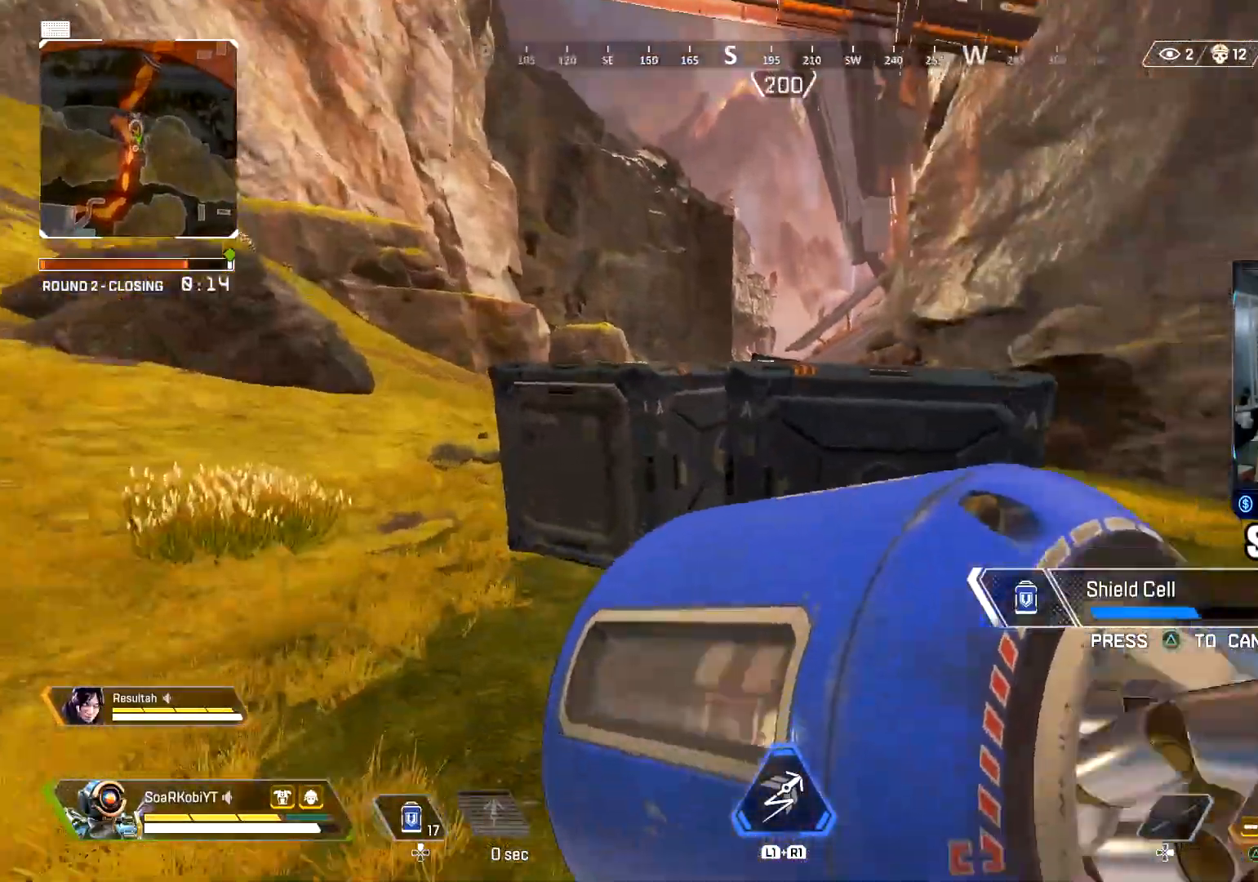
{"buttons": [], "left_stick": "up-right", "right_stick": "left", "events": [[483, "right_stick", "left"]]}
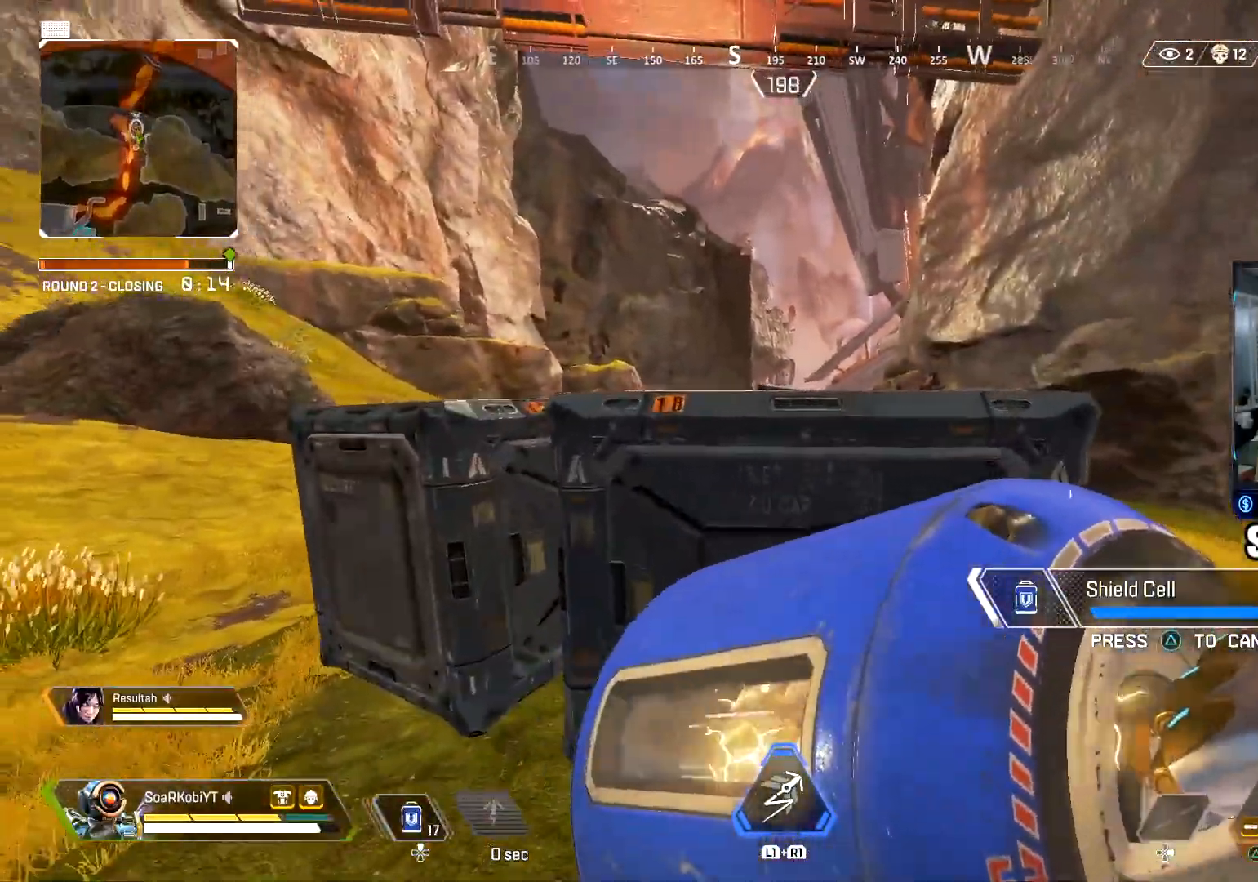
{"buttons": ["TRIANGLE"], "left_stick": "center", "right_stick": "center", "events": [[67, "right_stick", "center"], [134, "left_stick", "right"], [184, "right_stick", "left"], [250, "left_stick", "center"], [334, "right_stick", "center"], [501, "TRIANGLE", "down"]]}
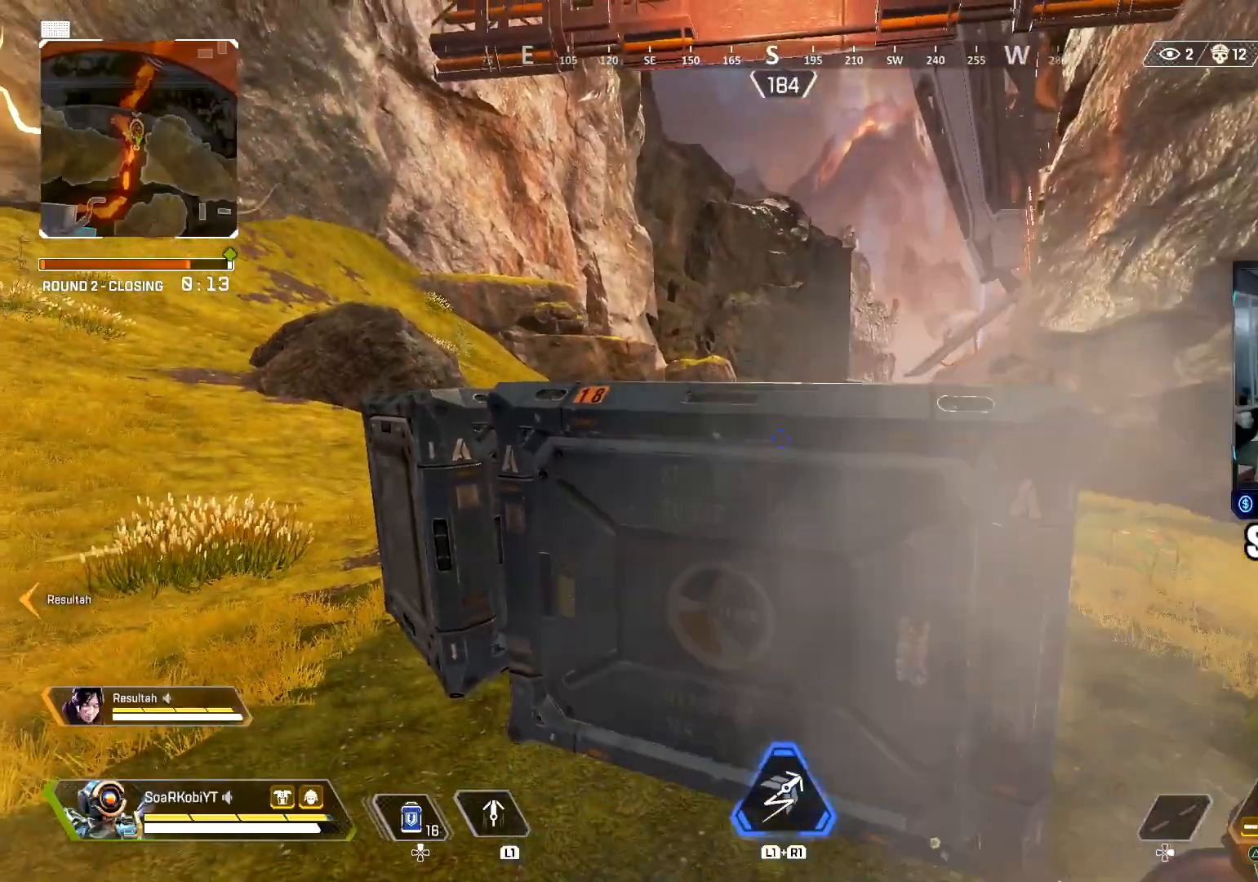
{"buttons": [], "left_stick": "up", "right_stick": "center", "events": [[100, "TRIANGLE", "up"], [200, "left_stick", "up"], [250, "CROSS", "down"], [433, "CROSS", "up"]]}
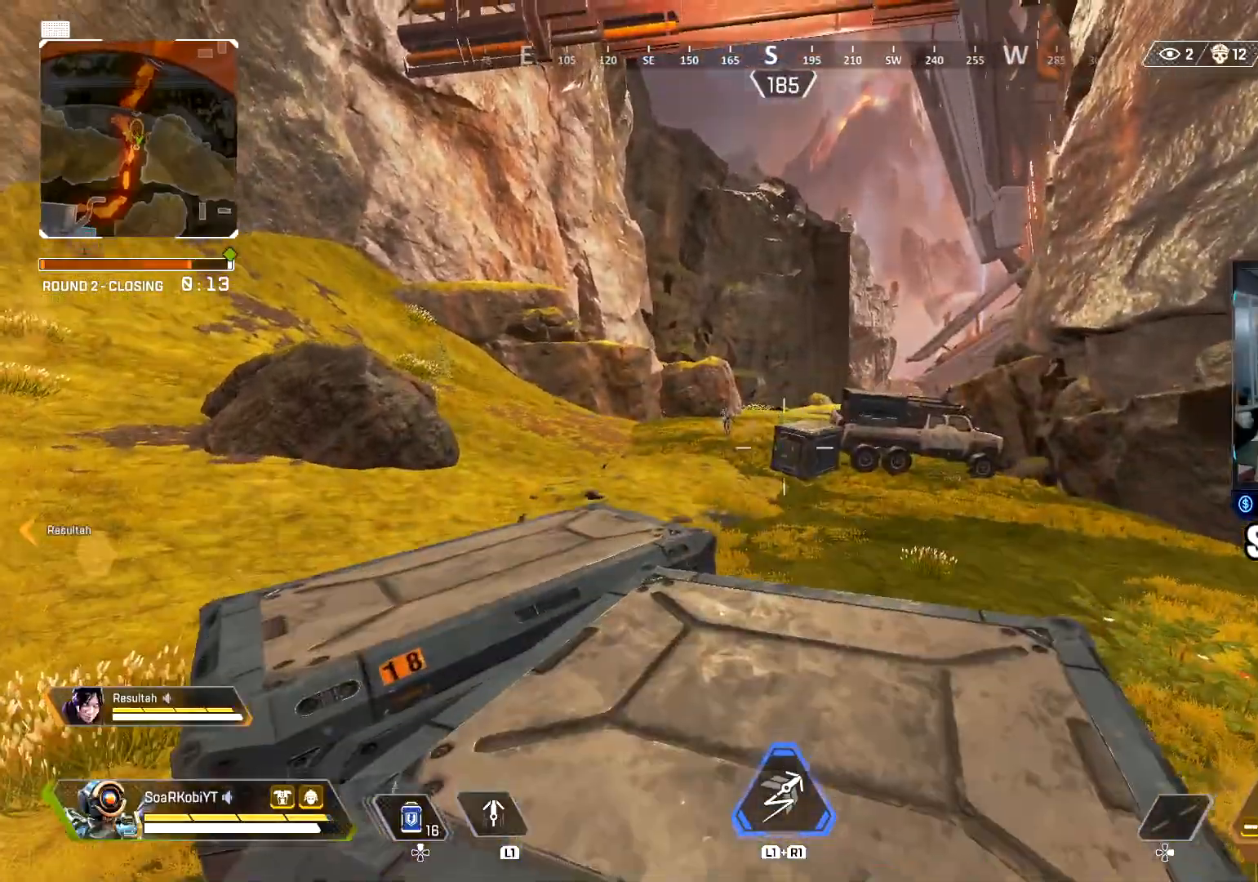
{"buttons": ["L2", "R2"], "left_stick": "up-left", "right_stick": "down", "events": [[84, "left_stick", "up-left"], [117, "L2", "down"], [117, "right_stick", "left"], [200, "right_stick", "center"], [334, "R2", "down"], [400, "right_stick", "down"]]}
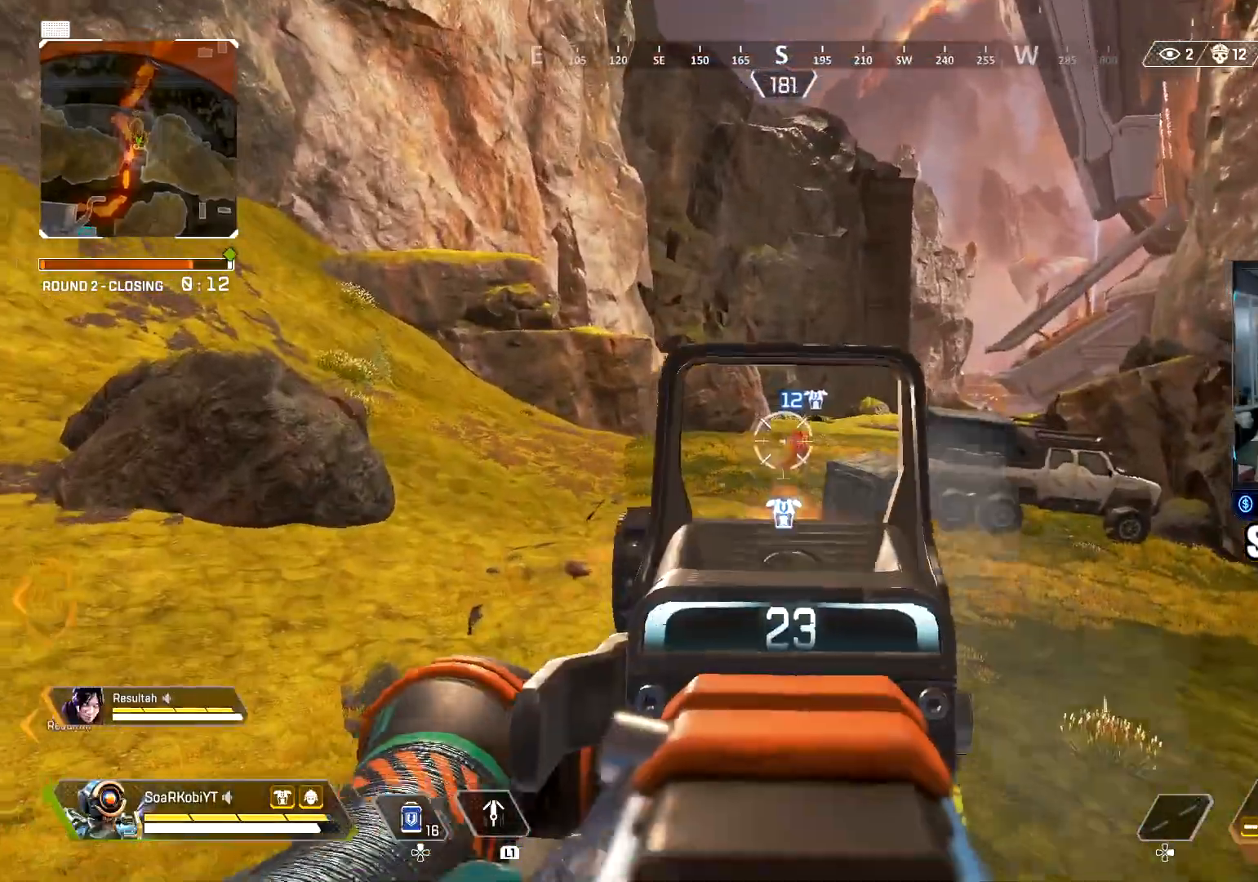
{"buttons": ["L2", "R2"], "left_stick": "up-right", "right_stick": "down-right", "events": [[183, "right_stick", "right"], [367, "right_stick", "down"], [483, "left_stick", "up-right"], [500, "right_stick", "down-right"]]}
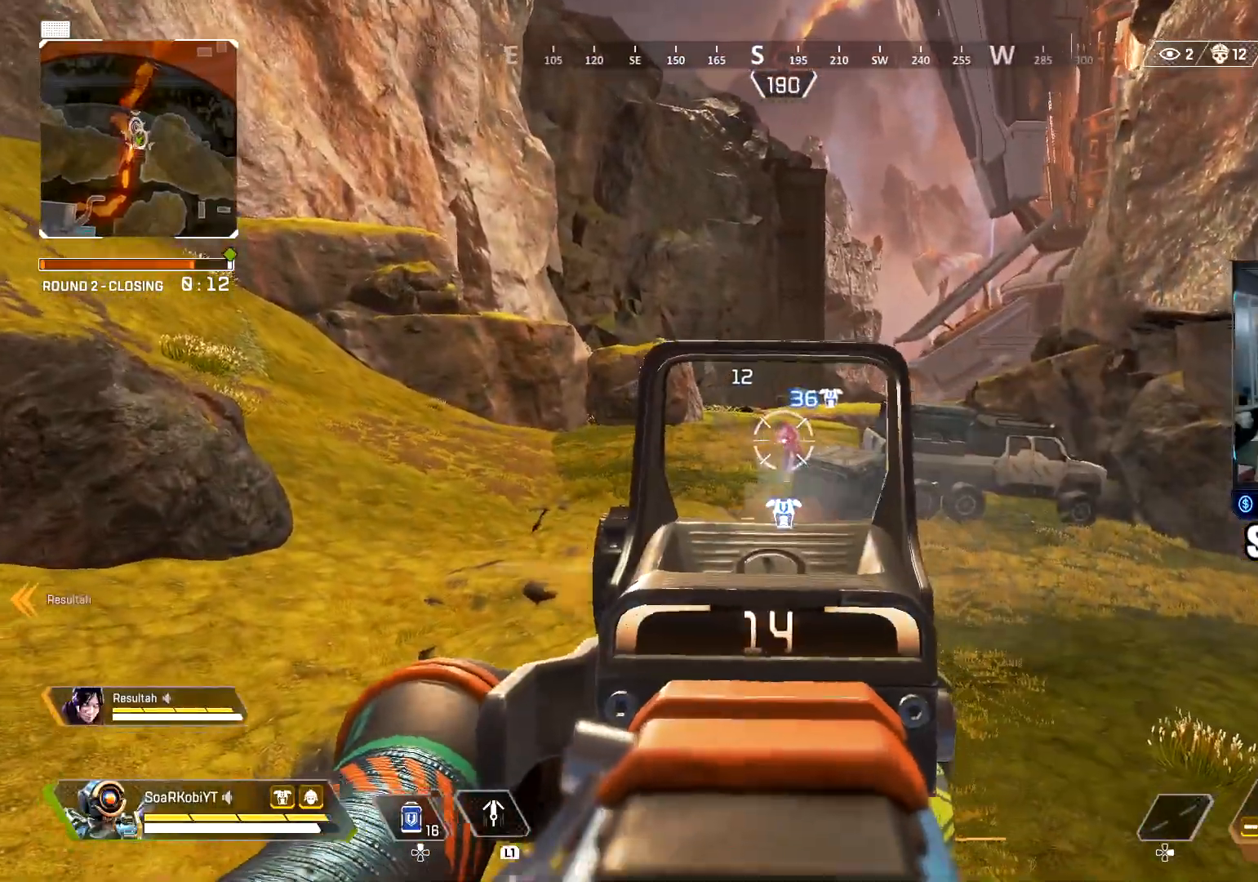
{"buttons": ["L2", "R2"], "left_stick": "right", "right_stick": "right", "events": [[117, "right_stick", "center"], [184, "left_stick", "left"], [250, "right_stick", "down"], [417, "left_stick", "right"], [467, "right_stick", "right"]]}
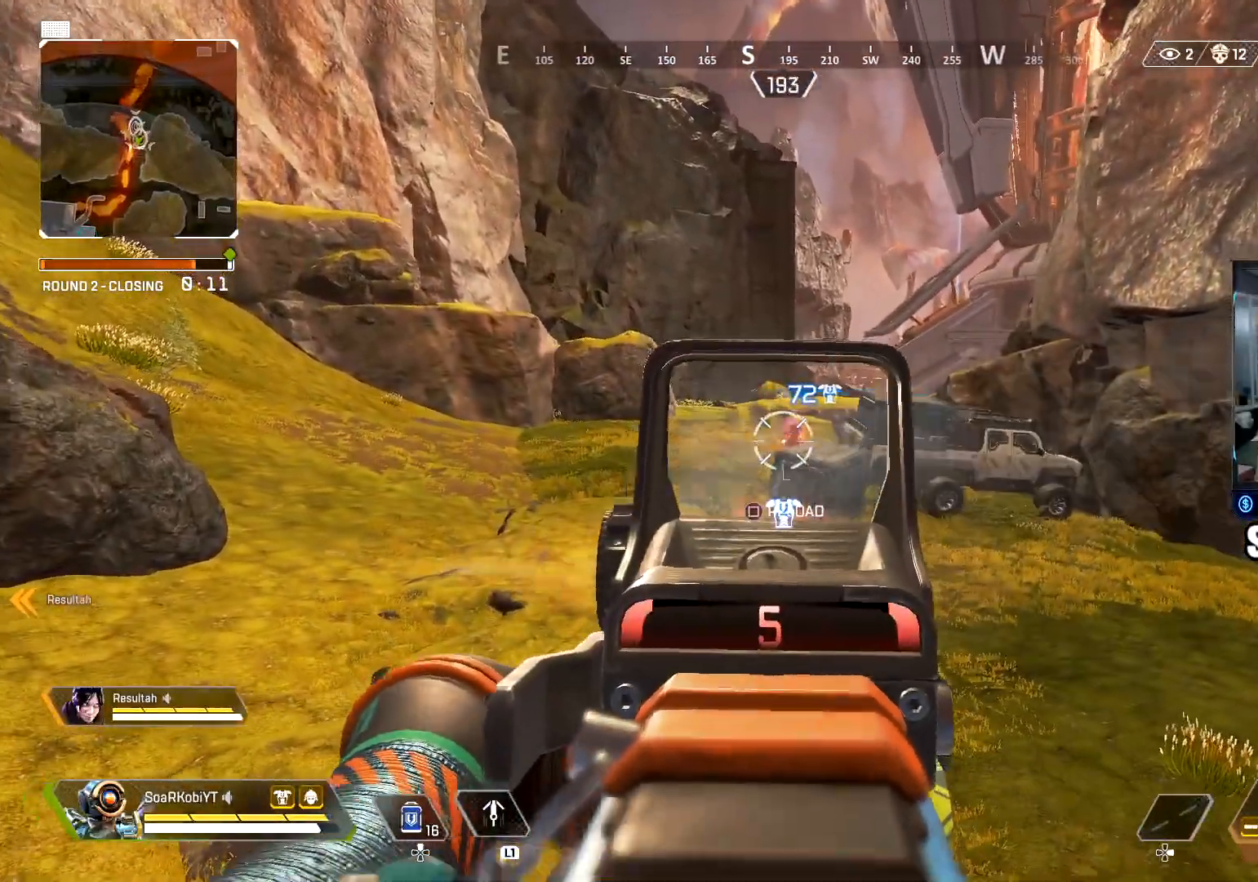
{"buttons": [], "left_stick": "left", "right_stick": "center", "events": [[16, "right_stick", "center"], [83, "right_stick", "up"], [233, "right_stick", "up-left"], [250, "left_stick", "down"], [317, "TRIANGLE", "down"], [317, "left_stick", "left"], [367, "right_stick", "center"], [467, "L2", "up"], [467, "R2", "up"], [483, "TRIANGLE", "up"]]}
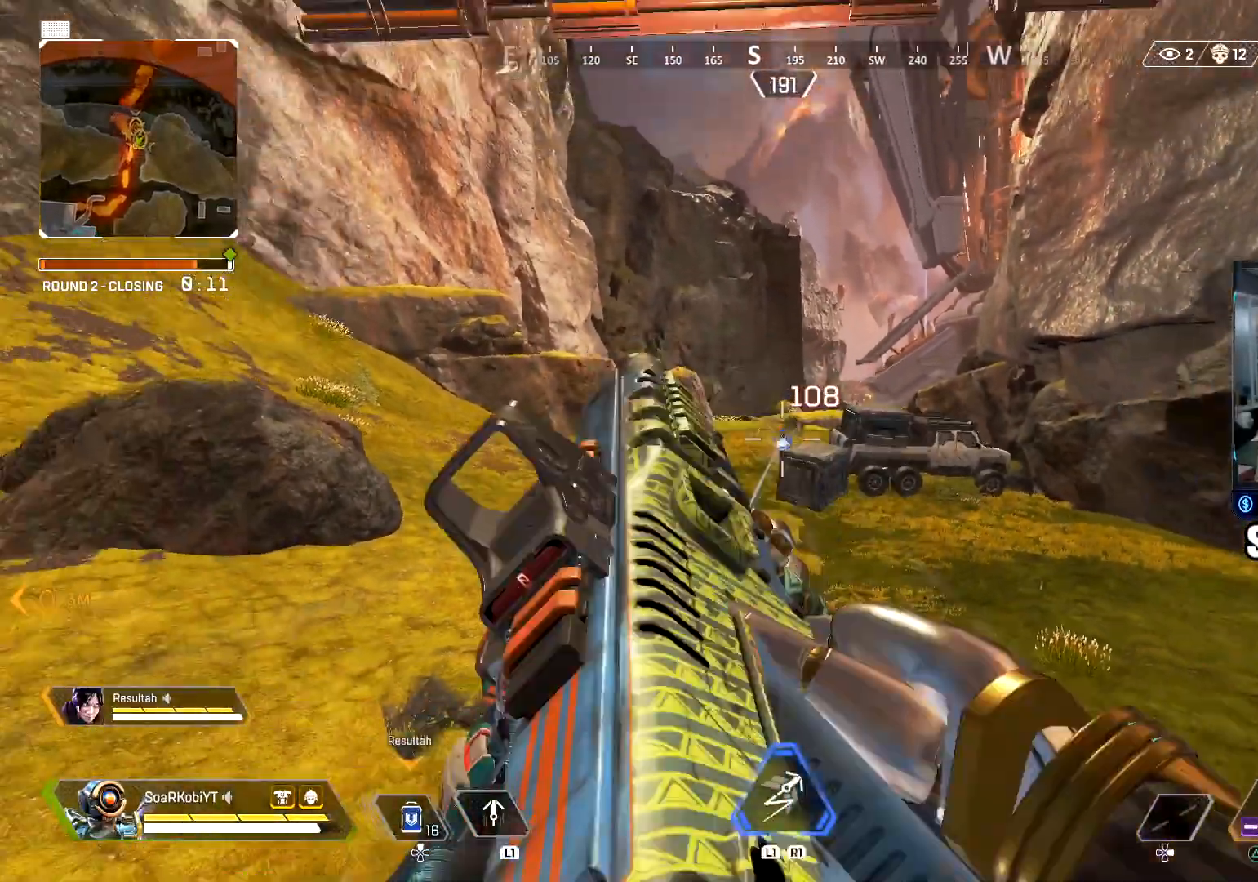
{"buttons": ["L2", "R2"], "left_stick": "center", "right_stick": "down-right", "events": [[84, "left_stick", "right"], [217, "left_stick", "up"], [250, "L2", "down"], [250, "R2", "down"], [284, "left_stick", "center"], [484, "right_stick", "down-right"]]}
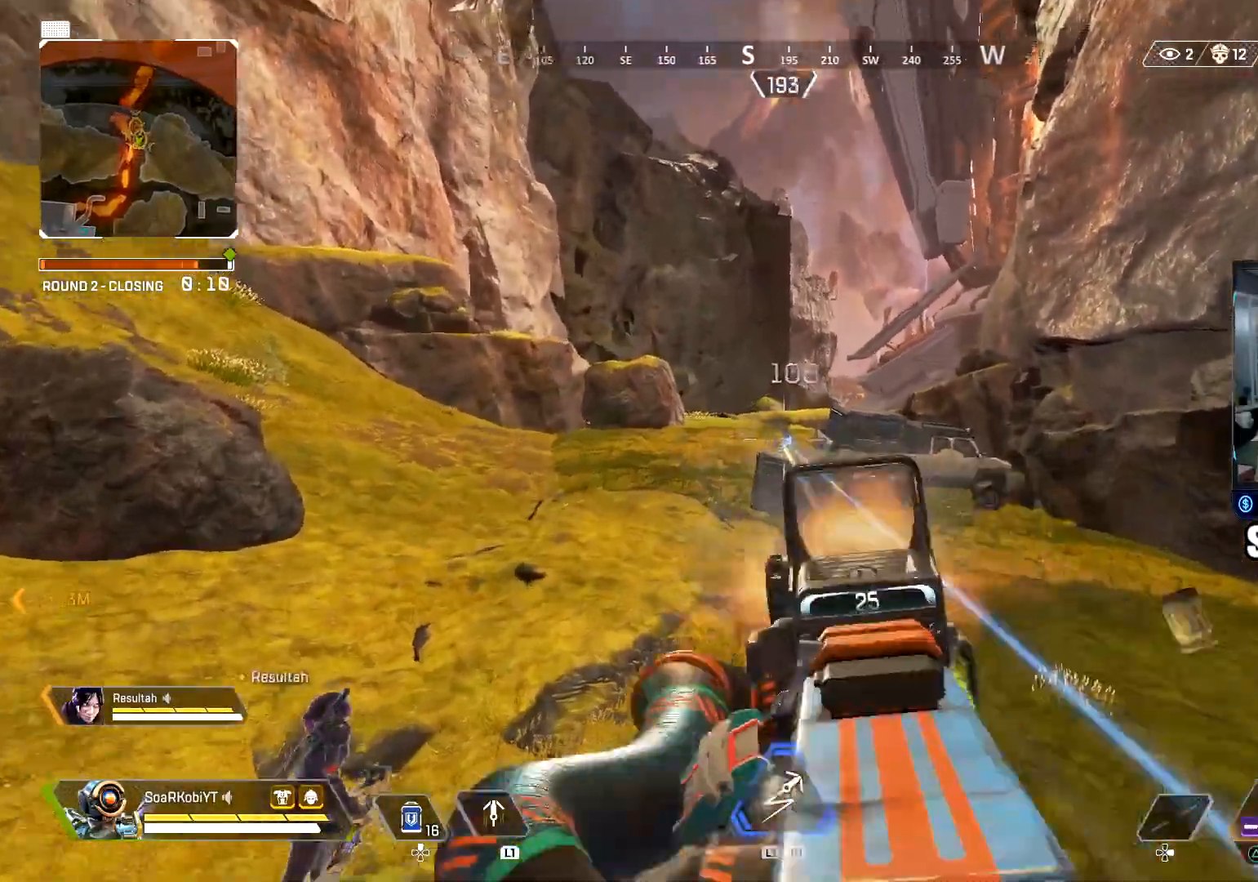
{"buttons": ["L2", "R2"], "left_stick": "center", "right_stick": "down", "events": [[33, "left_stick", "left"], [83, "right_stick", "down"], [150, "left_stick", "center"]]}
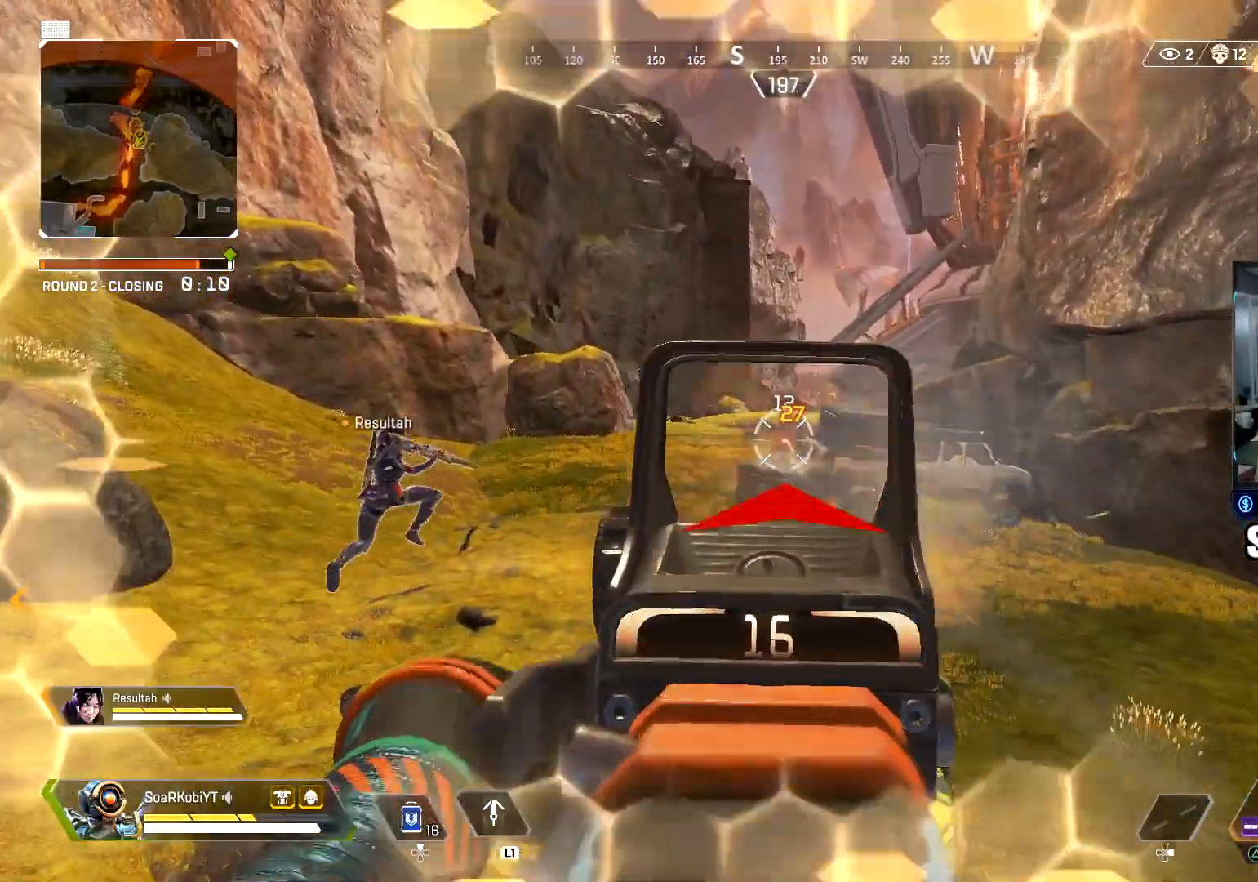
{"buttons": ["SQUARE", "L2", "R2"], "left_stick": "center", "right_stick": "center", "events": [[317, "left_stick", "right"], [367, "left_stick", "center"], [400, "right_stick", "center"], [501, "SQUARE", "down"]]}
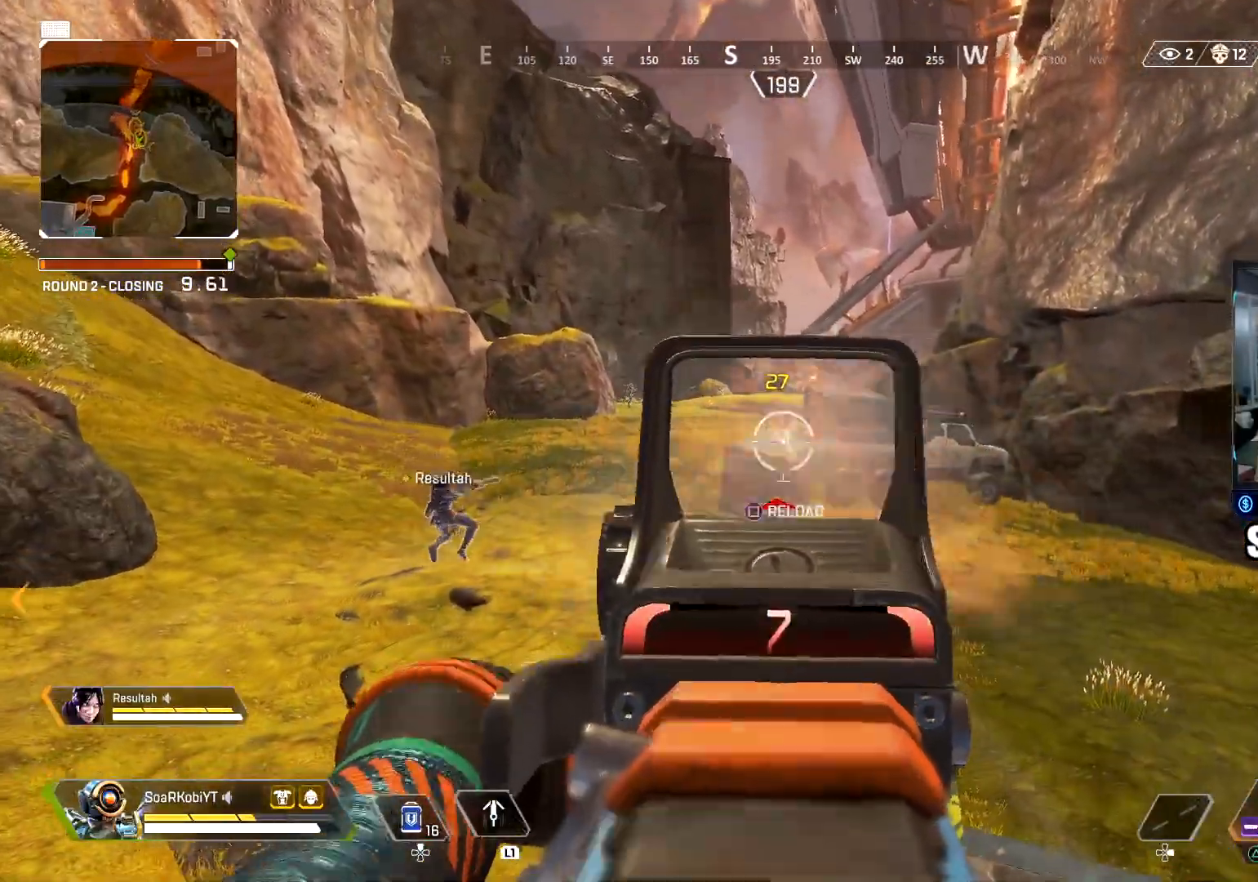
{"buttons": [], "left_stick": "up-right", "right_stick": "center", "events": [[83, "SQUARE", "up"], [100, "R2", "up"], [166, "SQUARE", "down"], [166, "left_stick", "right"], [216, "SQUARE", "up"], [250, "left_stick", "up-right"], [267, "L2", "up"]]}
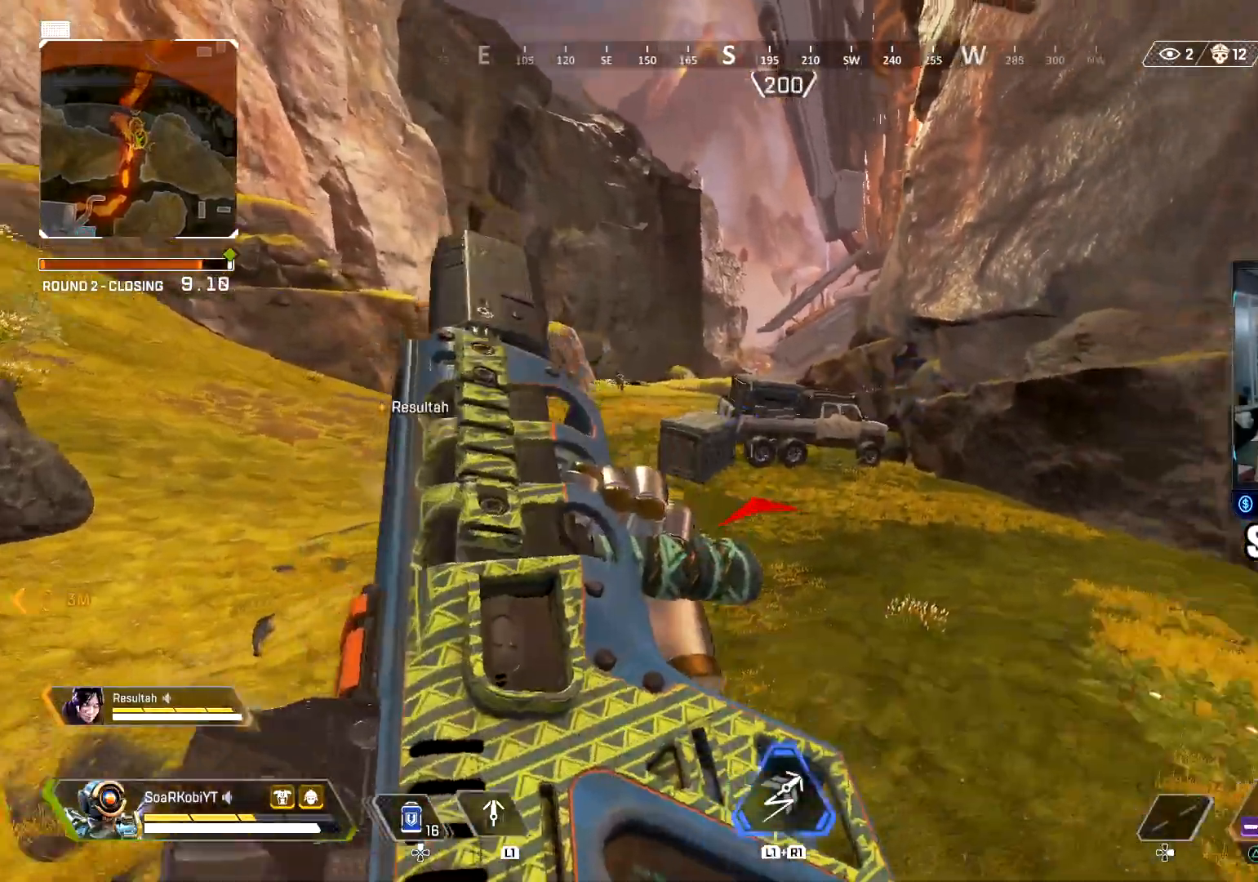
{"buttons": ["CIRCLE"], "left_stick": "up", "right_stick": "center", "events": [[50, "L3", "down"], [184, "L3", "up"], [234, "L3", "down"], [317, "CIRCLE", "down"], [334, "left_stick", "up"], [400, "L3", "up"]]}